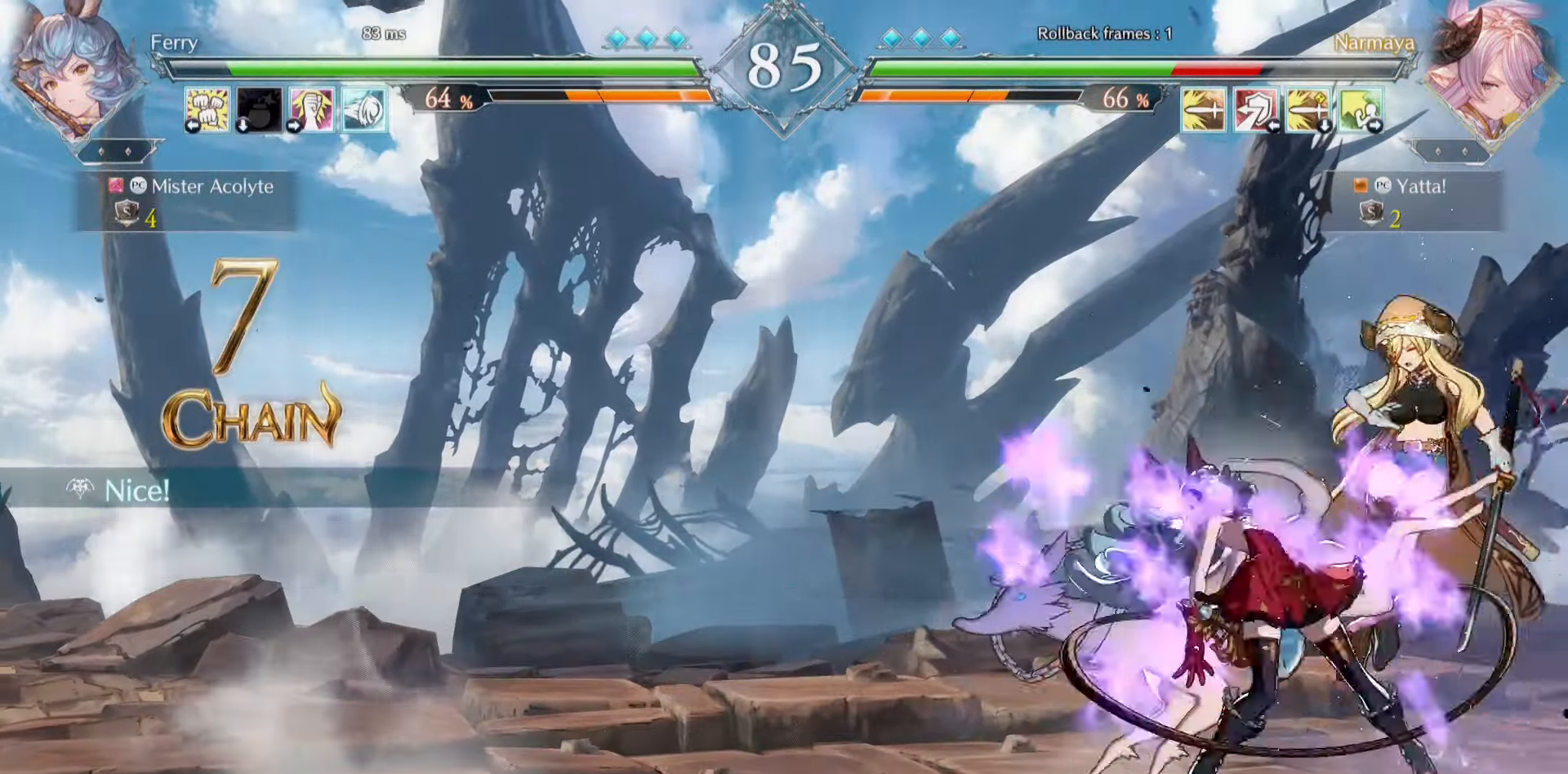
Gameplay with a controller (PlayStation layout); each line is a JSON object with the inputs held at the frame after it. "events" lists button and stick changes between this image and that frame as [ms after this image, input, new state], when the widget could be followed in between. Not read: DPAD_DOWN DPAD_LEFT DPAD_RIGHT DPAD_UP L1 L2 L3 R3 SELECT START left_stick right_stick.
{"buttons": [], "events": []}
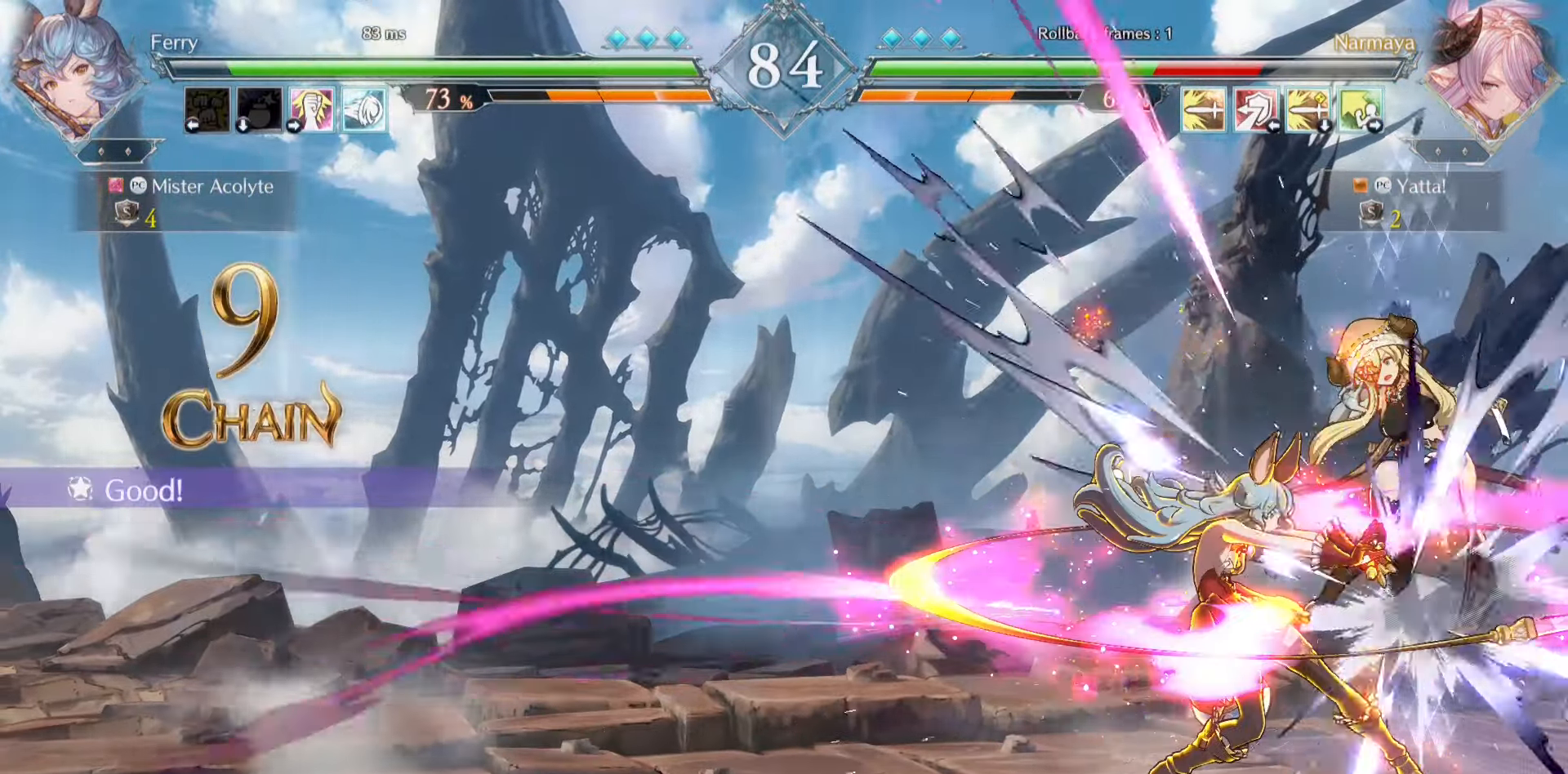
{"buttons": [], "events": []}
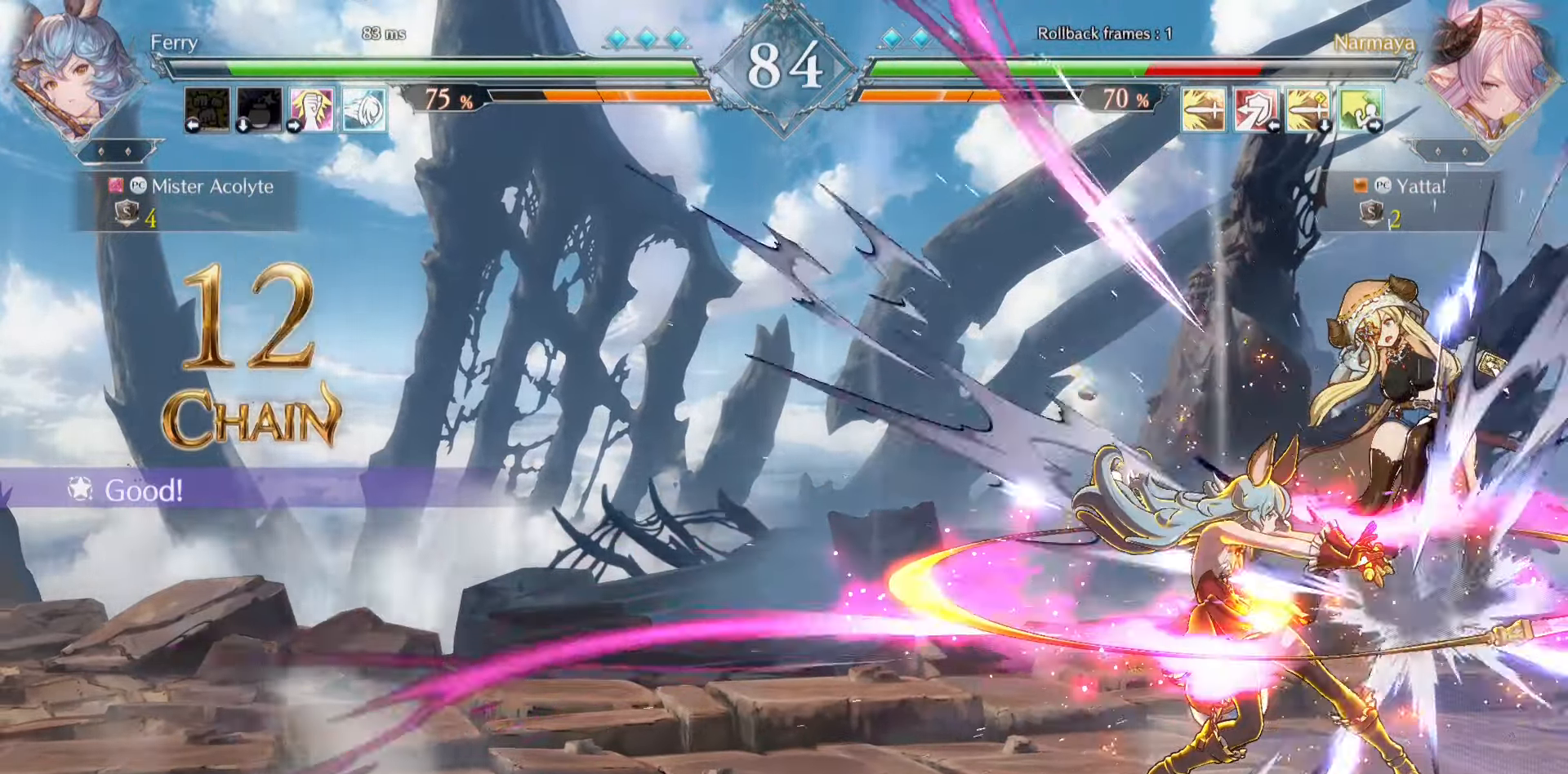
{"buttons": [], "events": []}
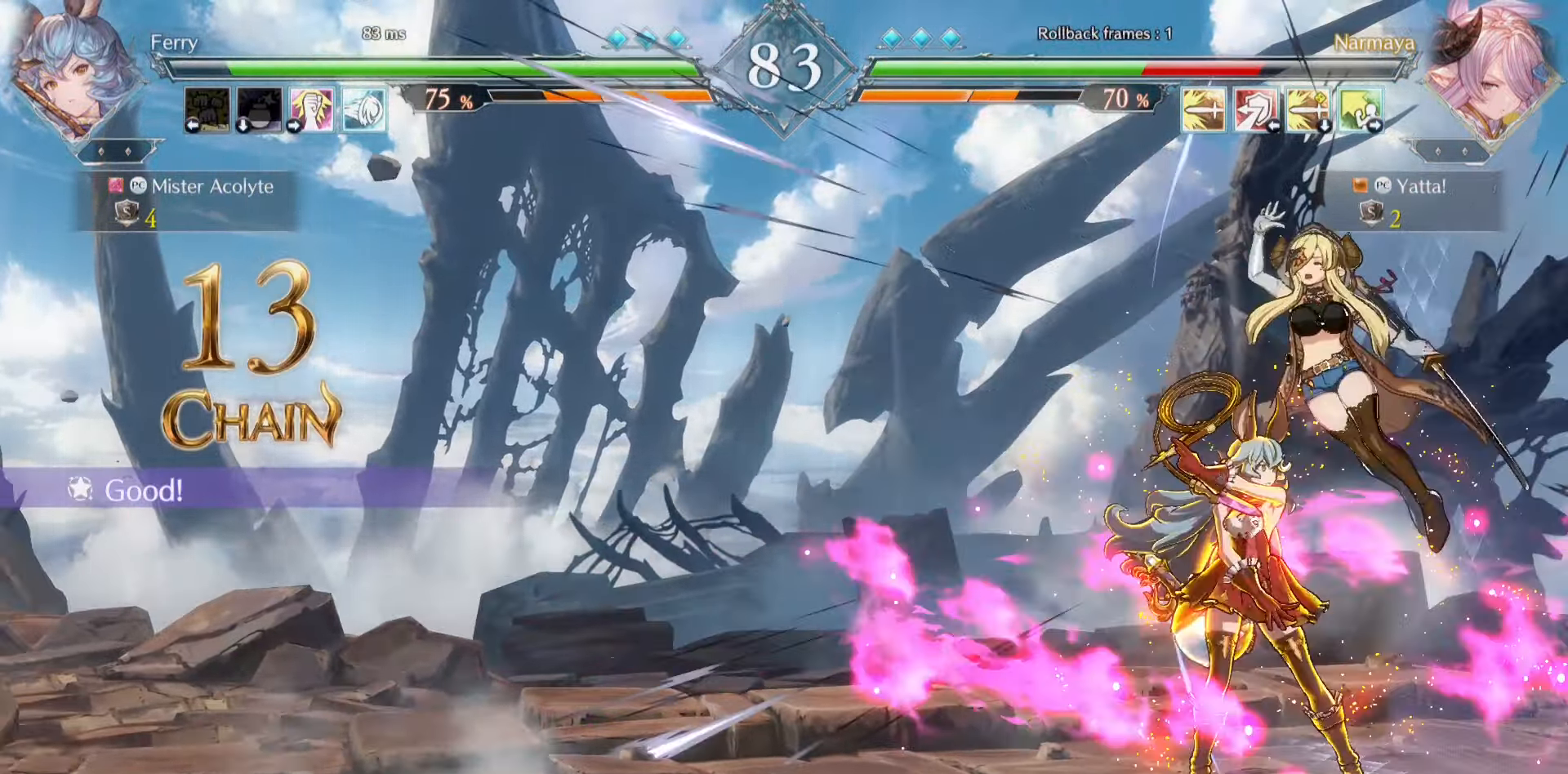
{"buttons": [], "events": [[83, "CIRCLE", "down"], [150, "CIRCLE", "up"], [283, "CIRCLE", "down"], [283, "TRIANGLE", "down"], [417, "TRIANGLE", "up"], [450, "CIRCLE", "up"]]}
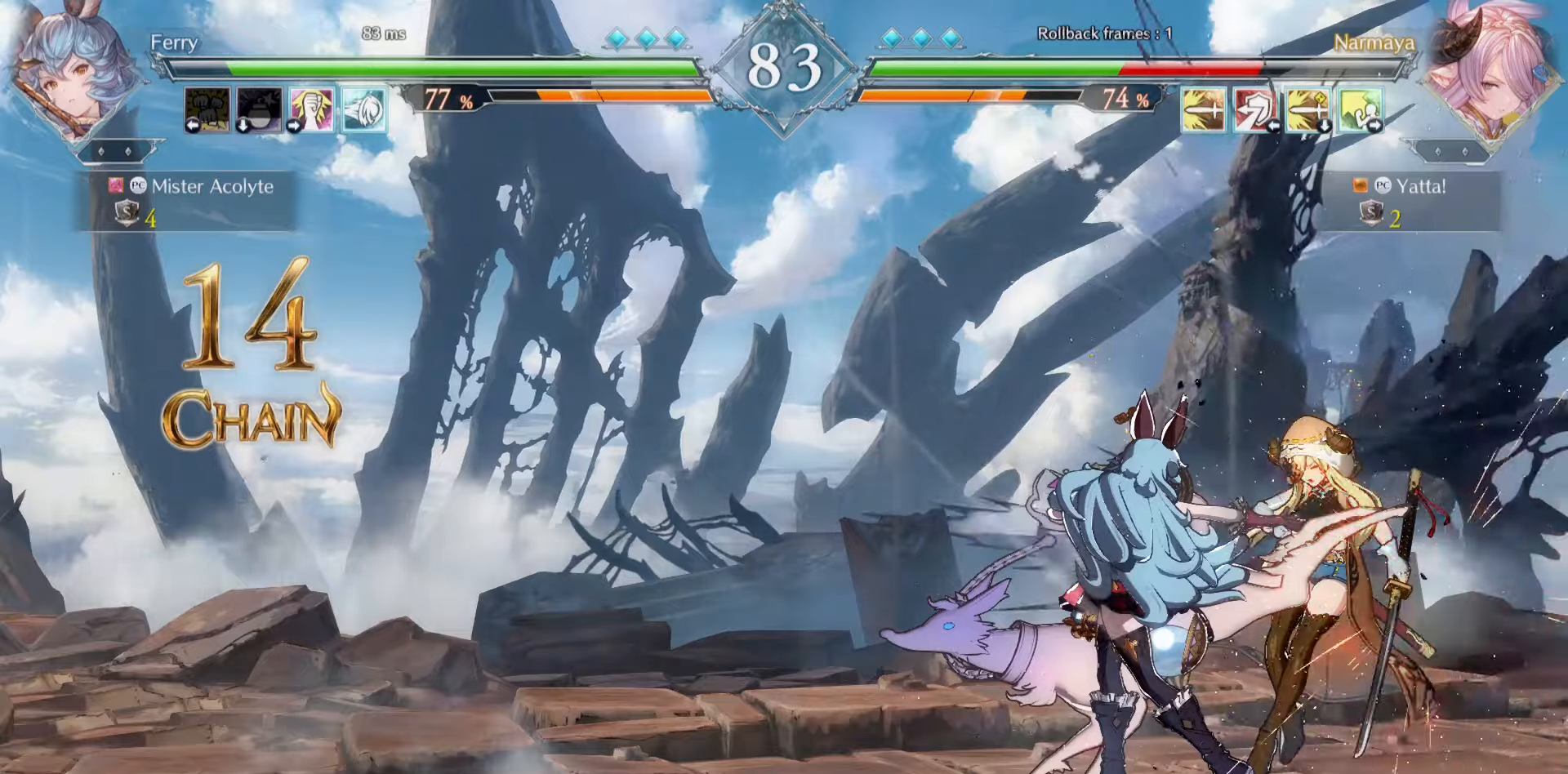
{"buttons": [], "events": []}
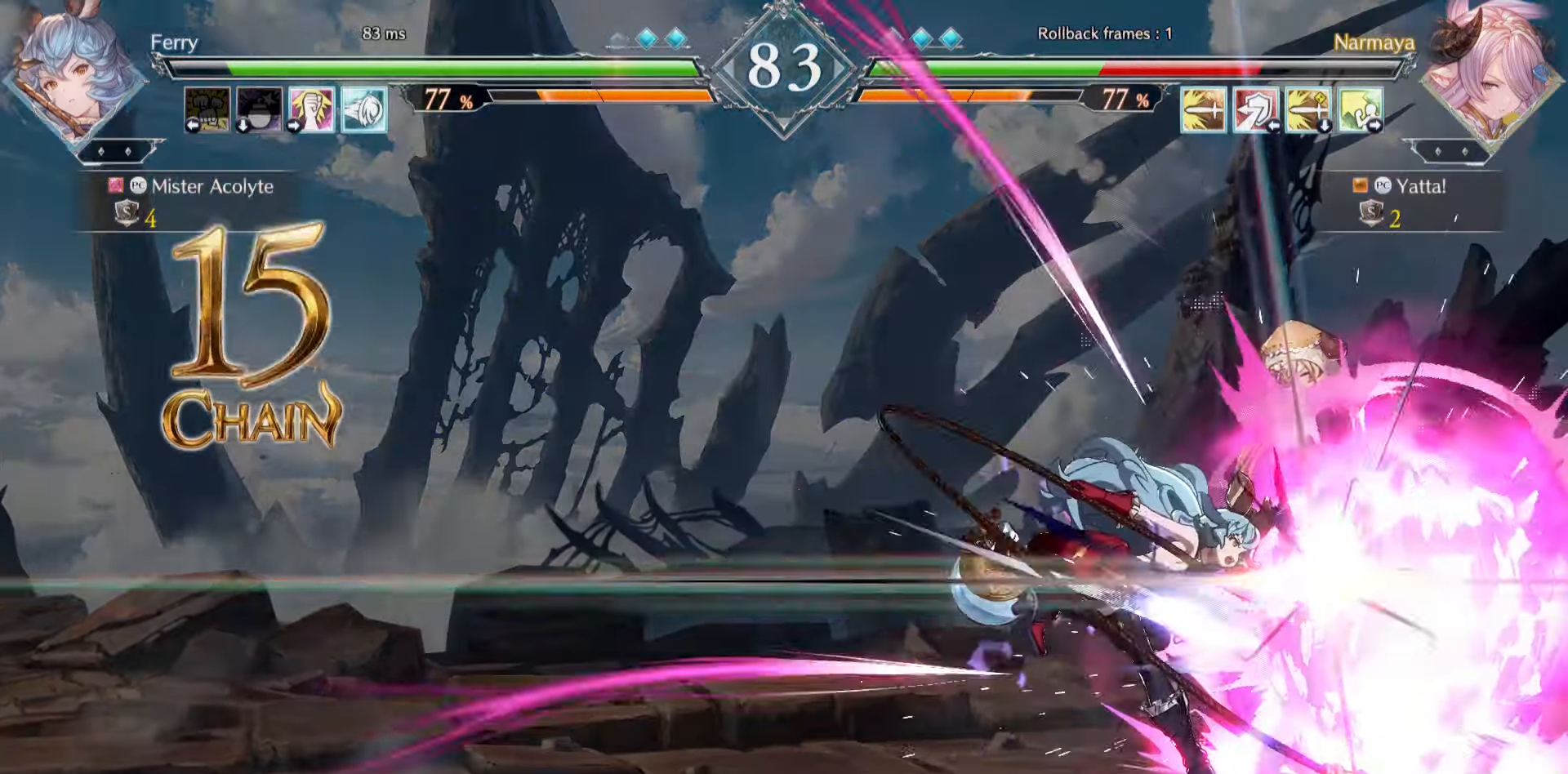
{"buttons": [], "events": []}
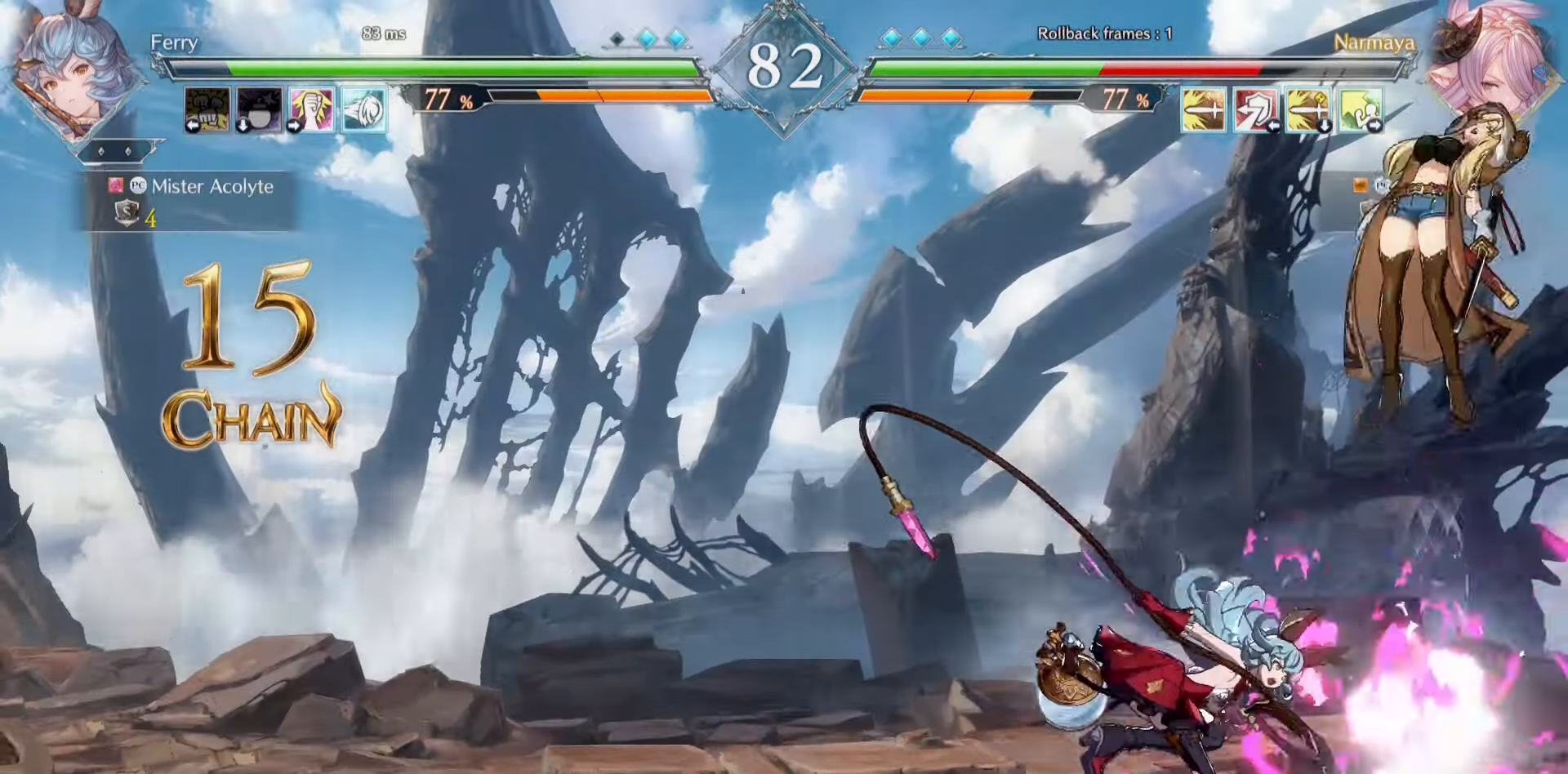
{"buttons": [], "events": [[250, "CIRCLE", "down"], [317, "CIRCLE", "up"]]}
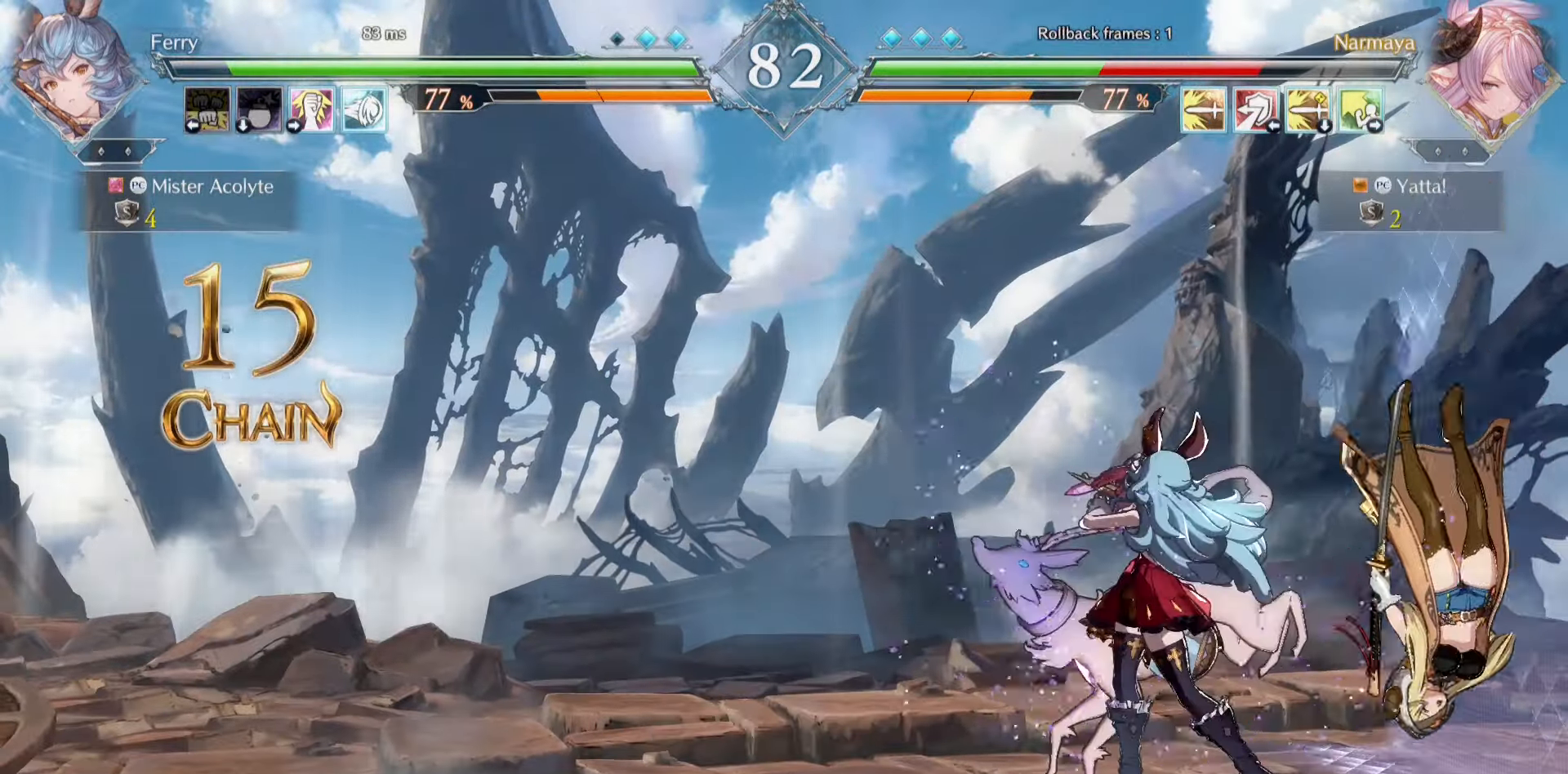
{"buttons": [], "events": [[17, "SQUARE", "down"], [217, "SQUARE", "up"]]}
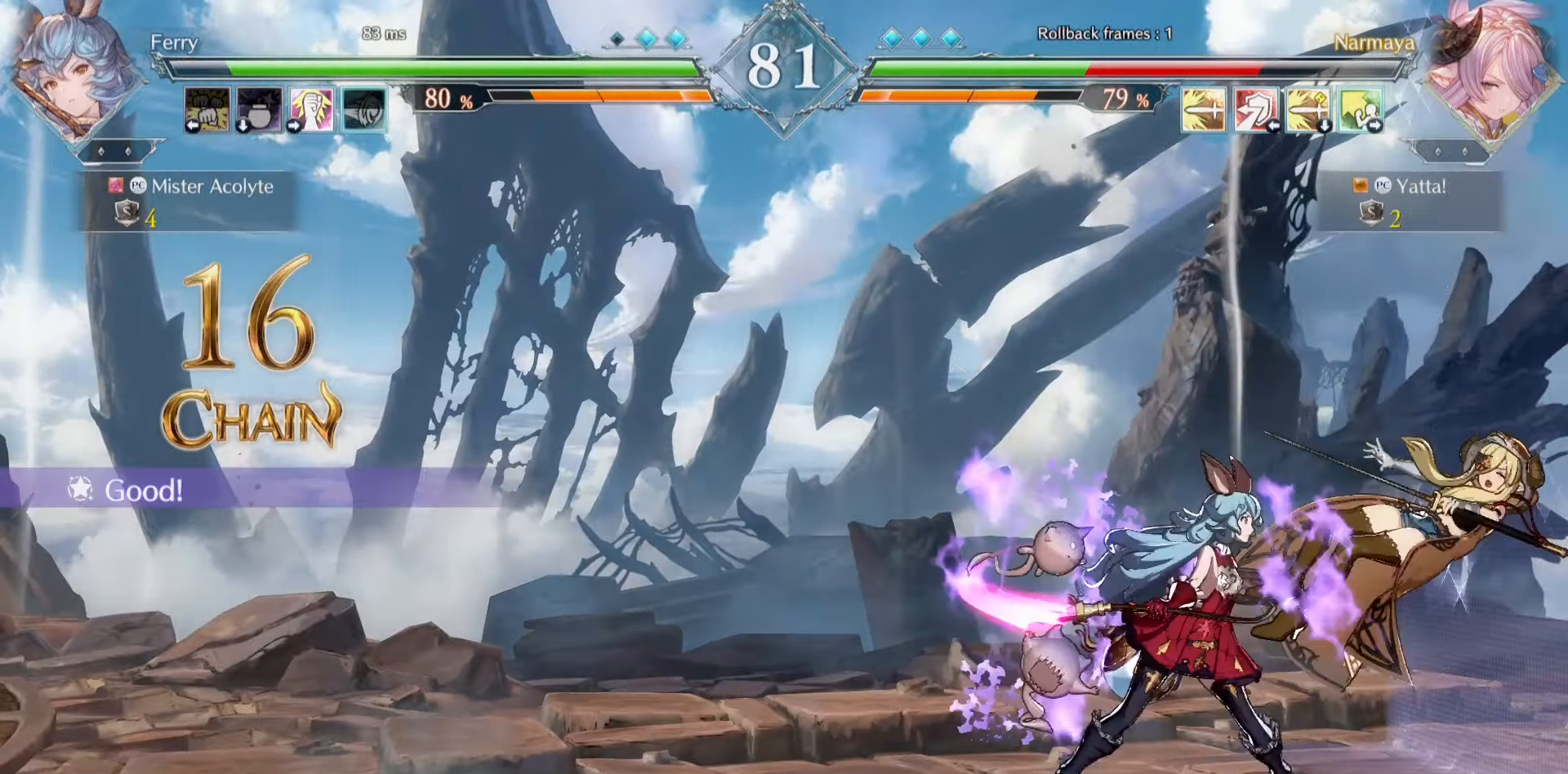
{"buttons": ["SQUARE"], "events": [[450, "SQUARE", "down"]]}
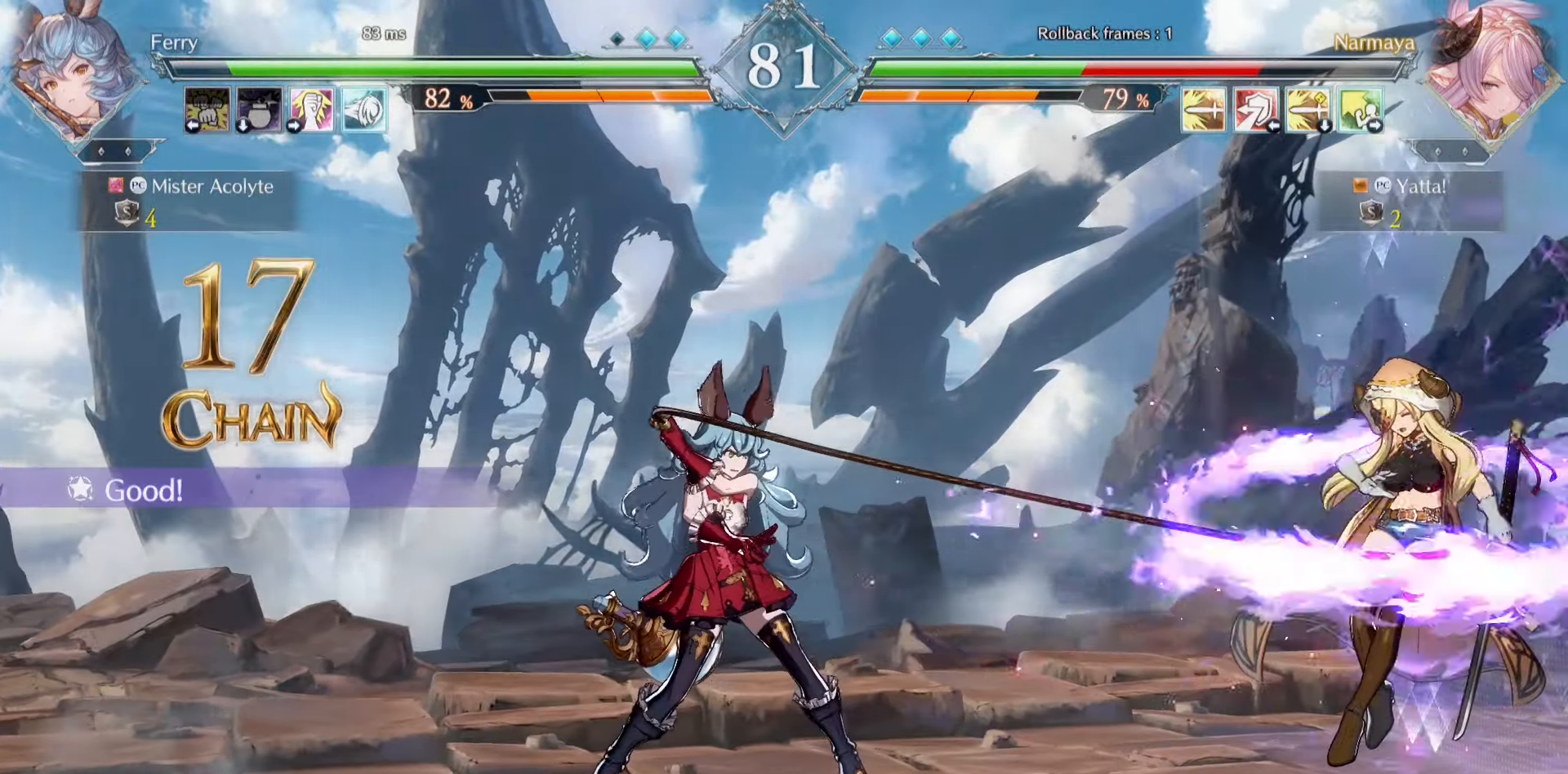
{"buttons": [], "events": [[450, "SQUARE", "up"]]}
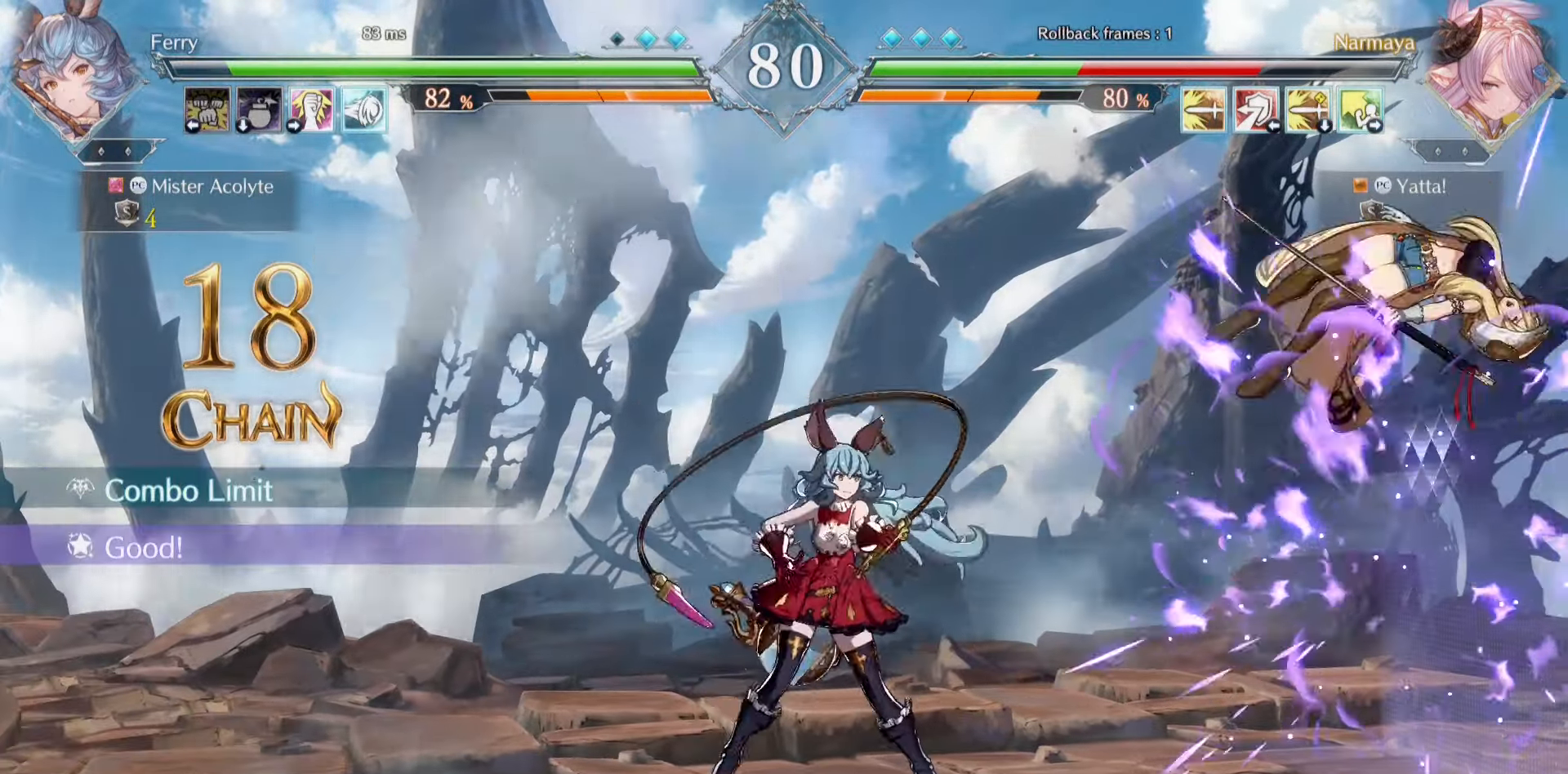
{"buttons": [], "events": []}
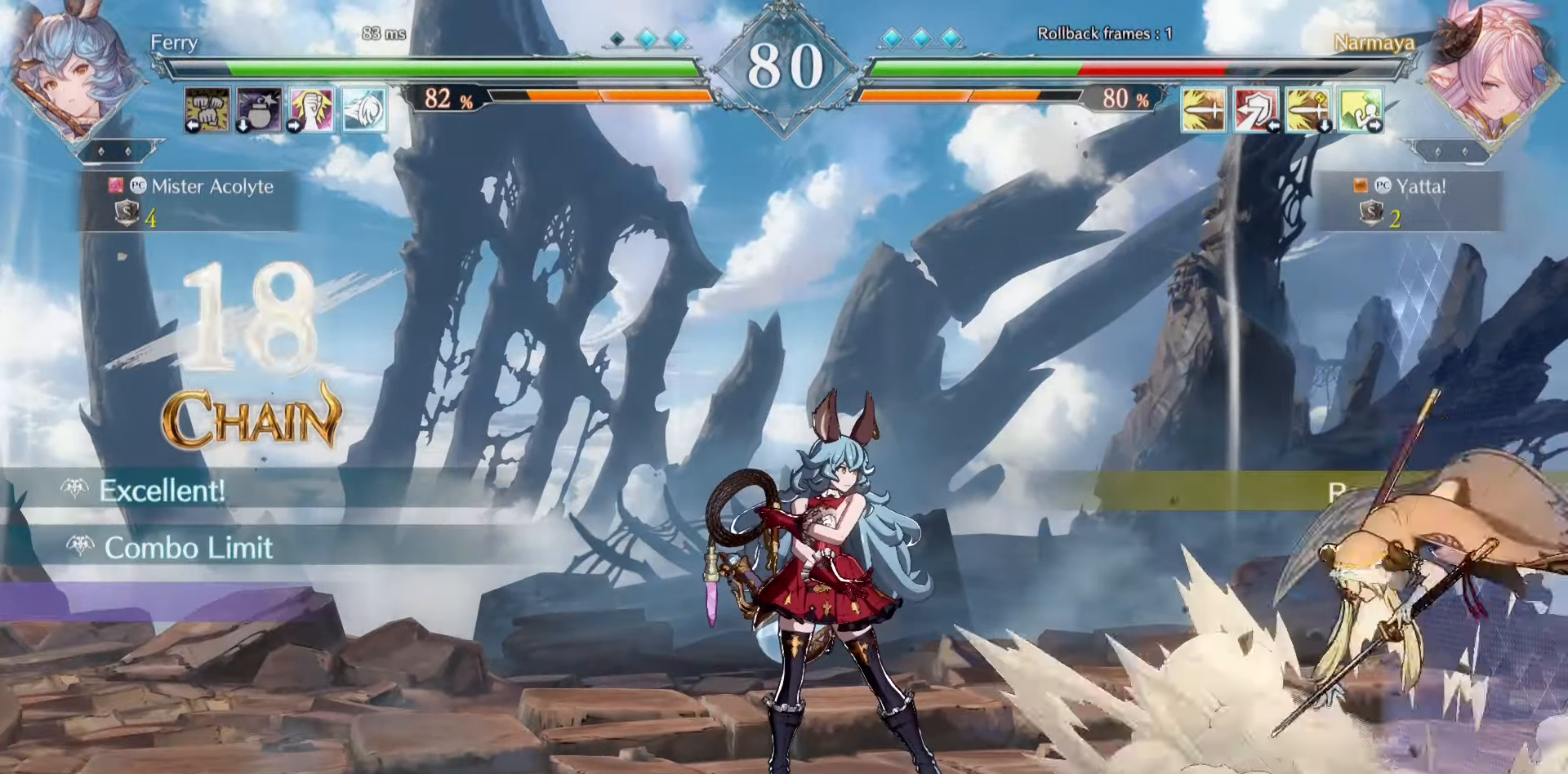
{"buttons": [], "events": []}
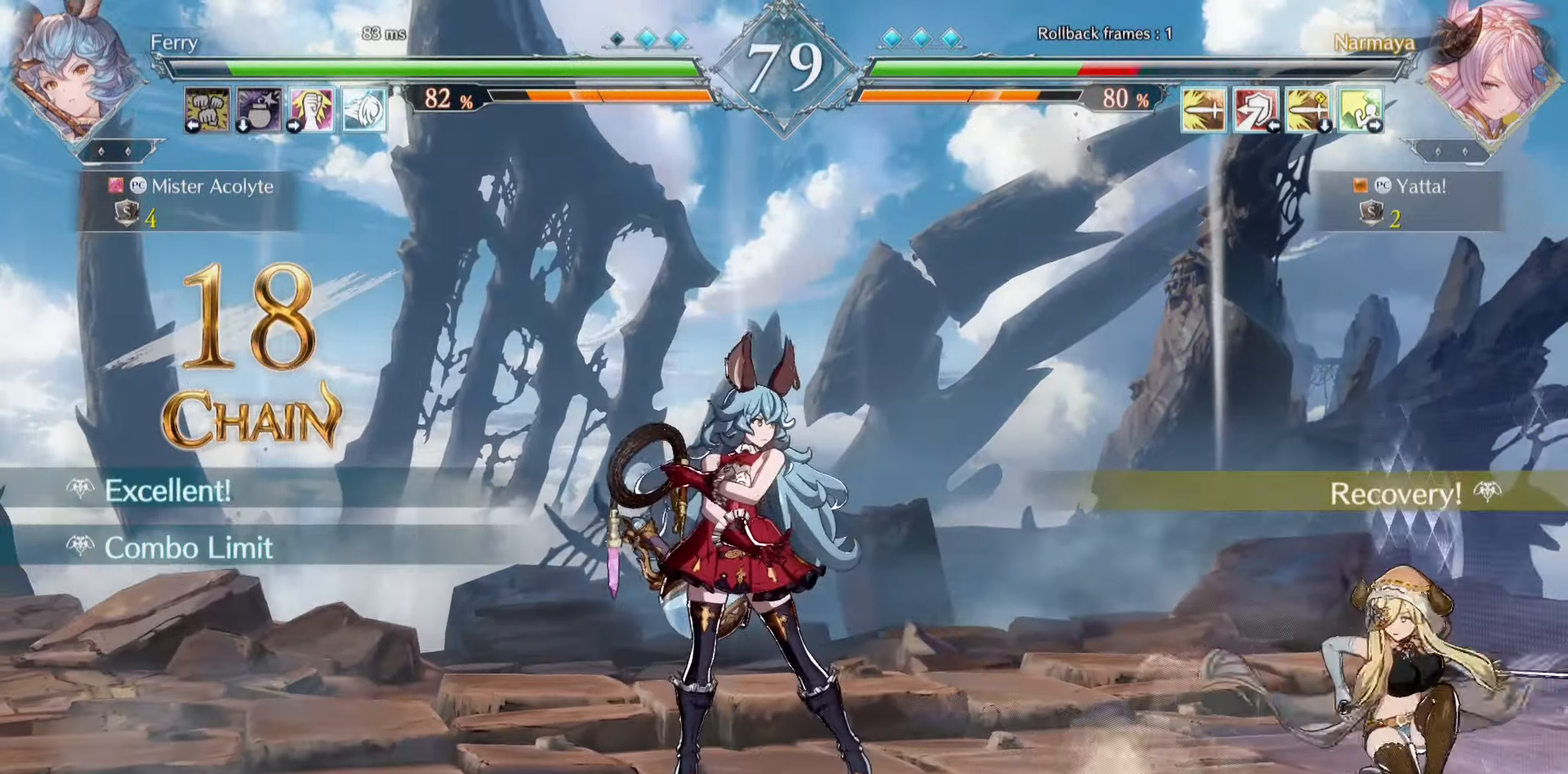
{"buttons": [], "events": []}
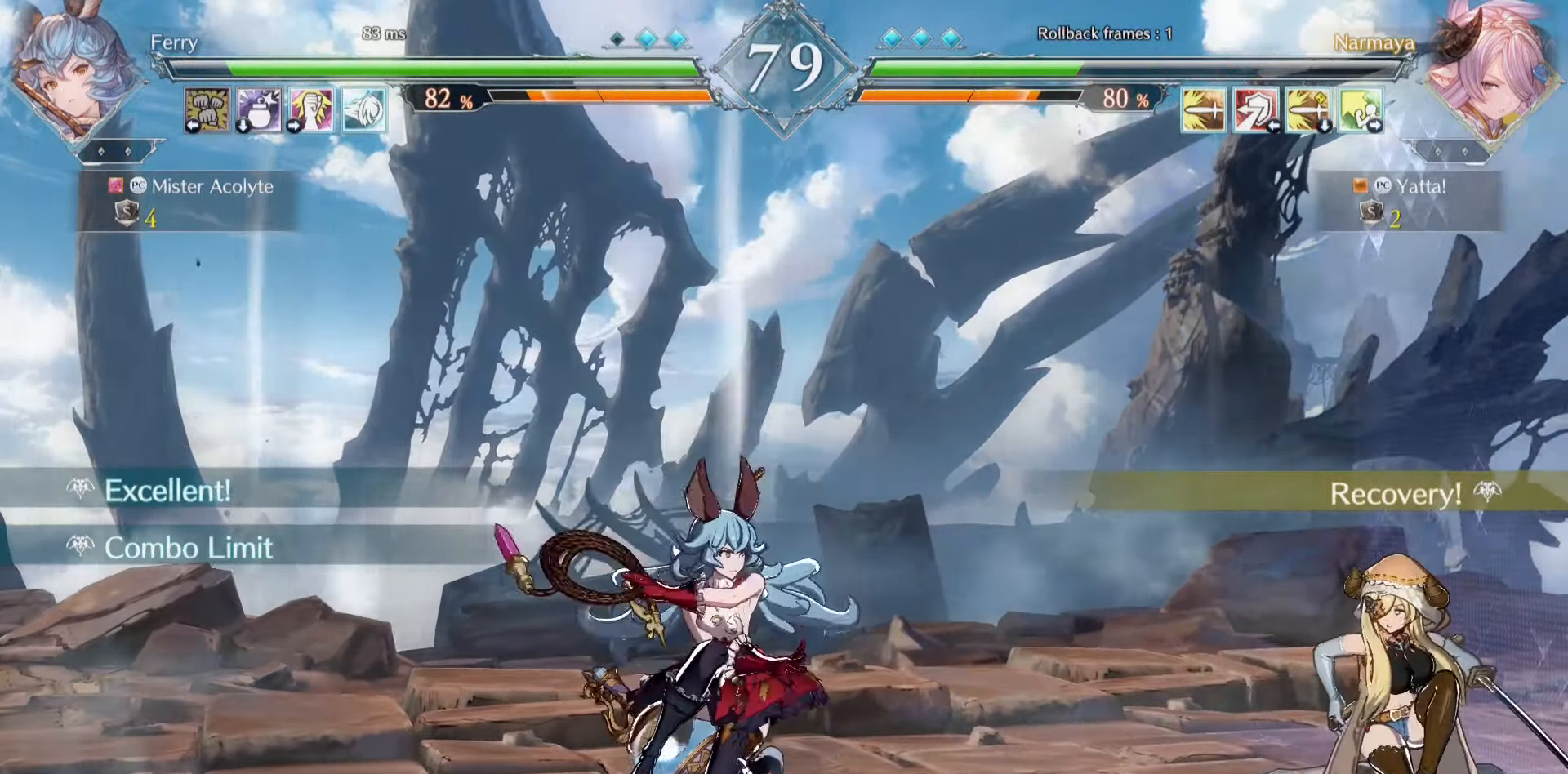
{"buttons": [], "events": []}
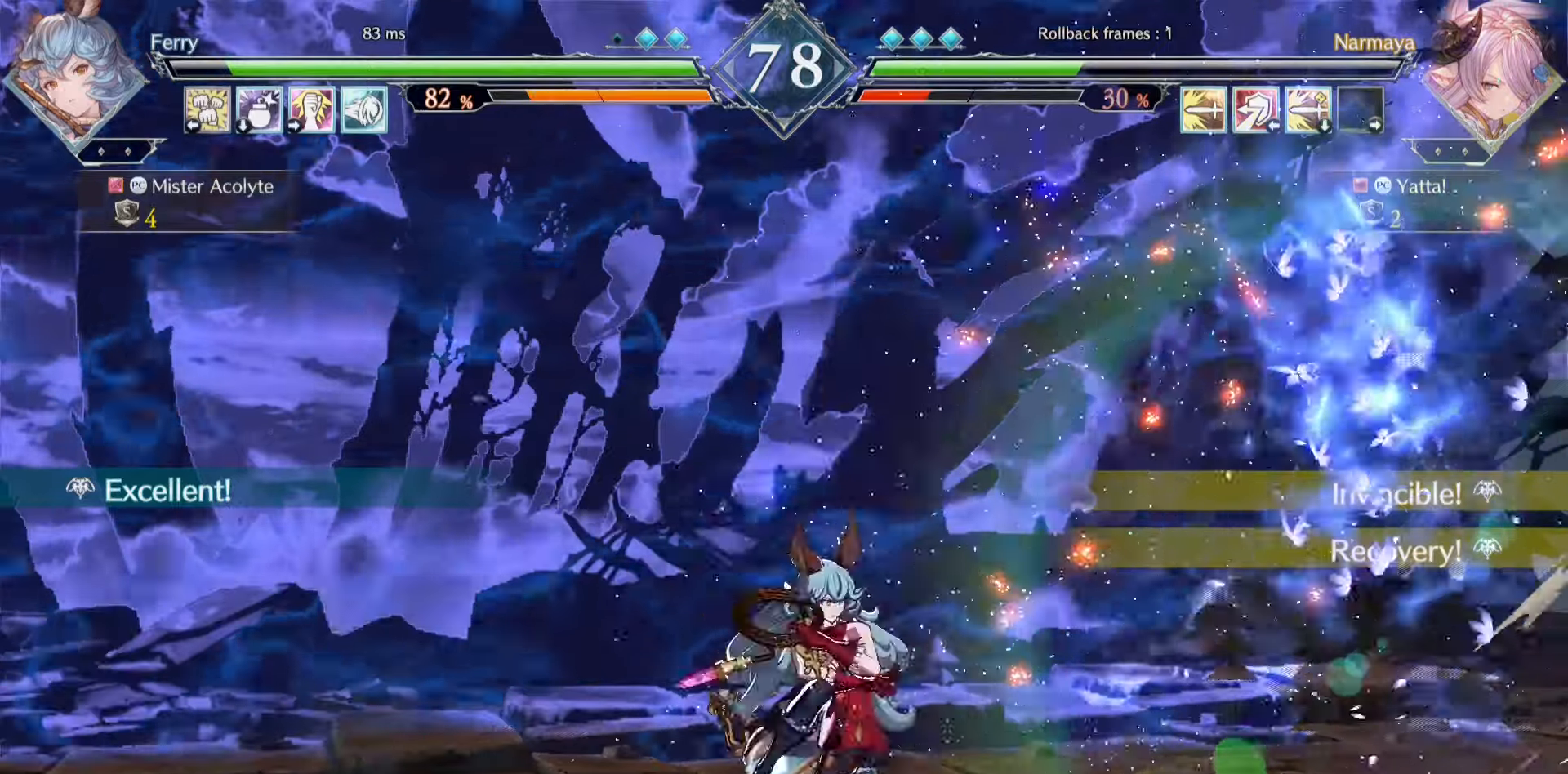
{"buttons": [], "events": [[250, "CIRCLE", "down"], [250, "R1", "down"], [250, "TRIANGLE", "down"], [450, "R1", "up"], [483, "CIRCLE", "up"], [483, "TRIANGLE", "up"]]}
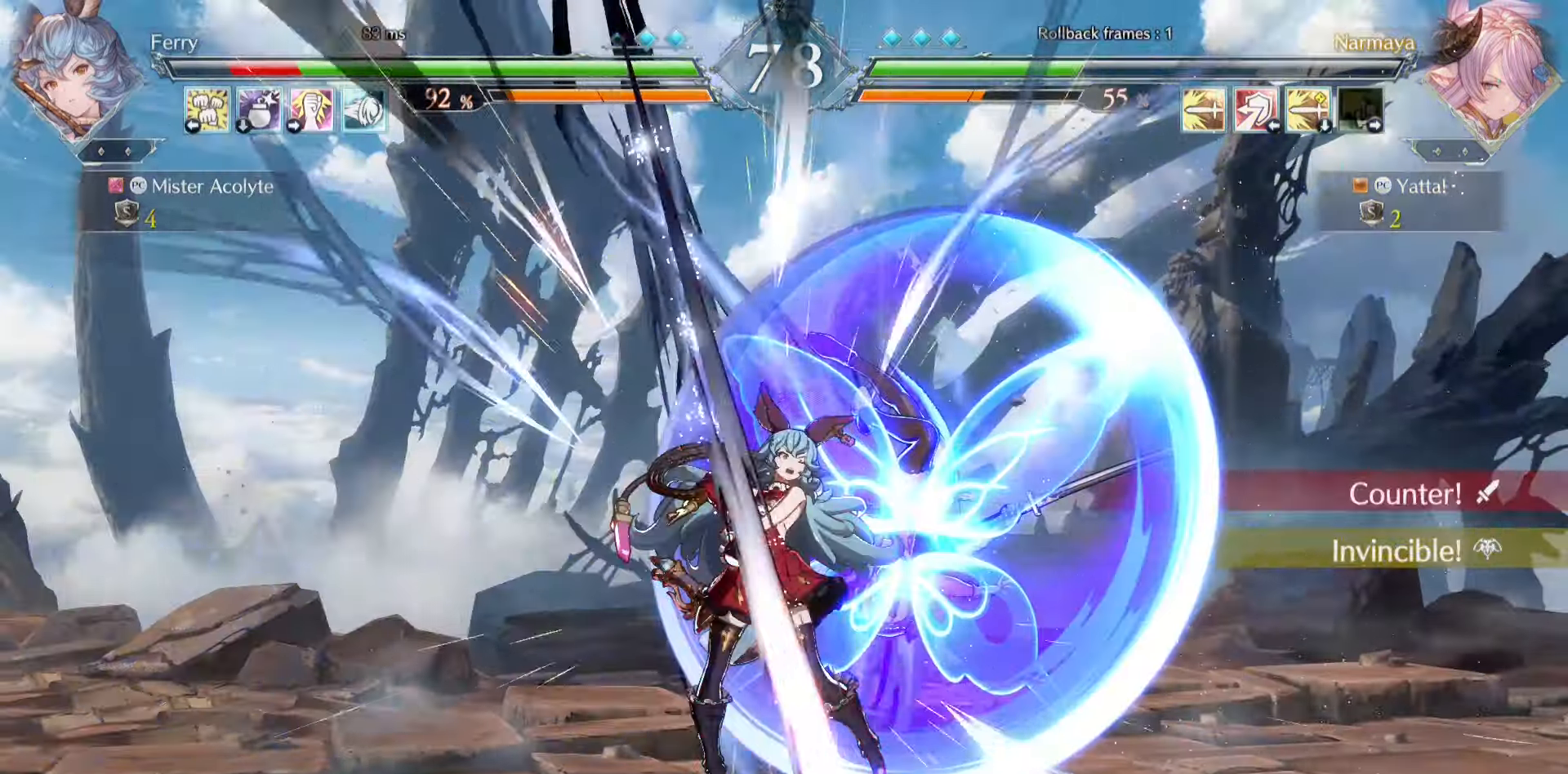
{"buttons": [], "events": []}
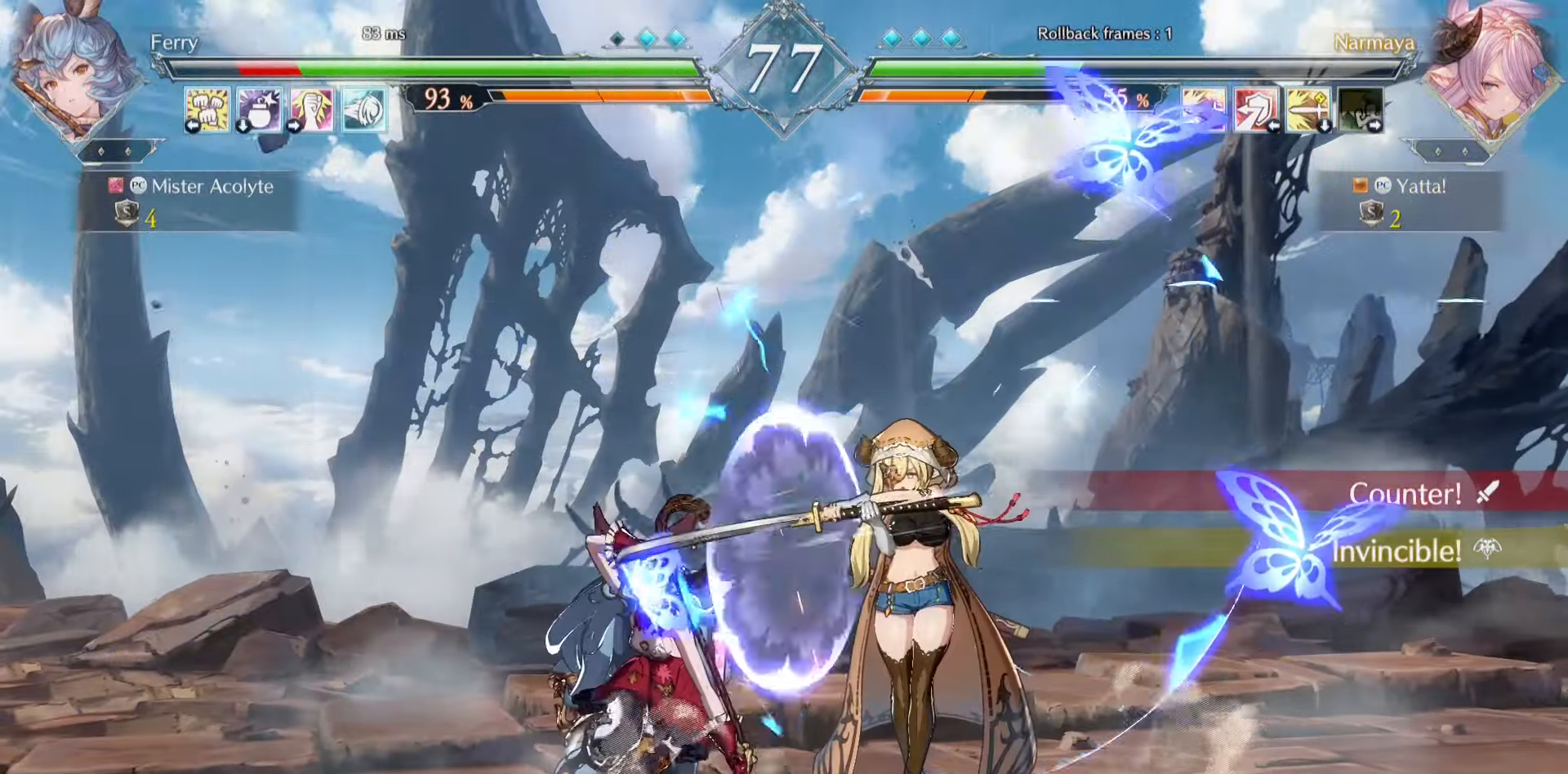
{"buttons": [], "events": [[150, "CROSS", "down"], [150, "SQUARE", "down"], [316, "CROSS", "up"], [316, "SQUARE", "up"]]}
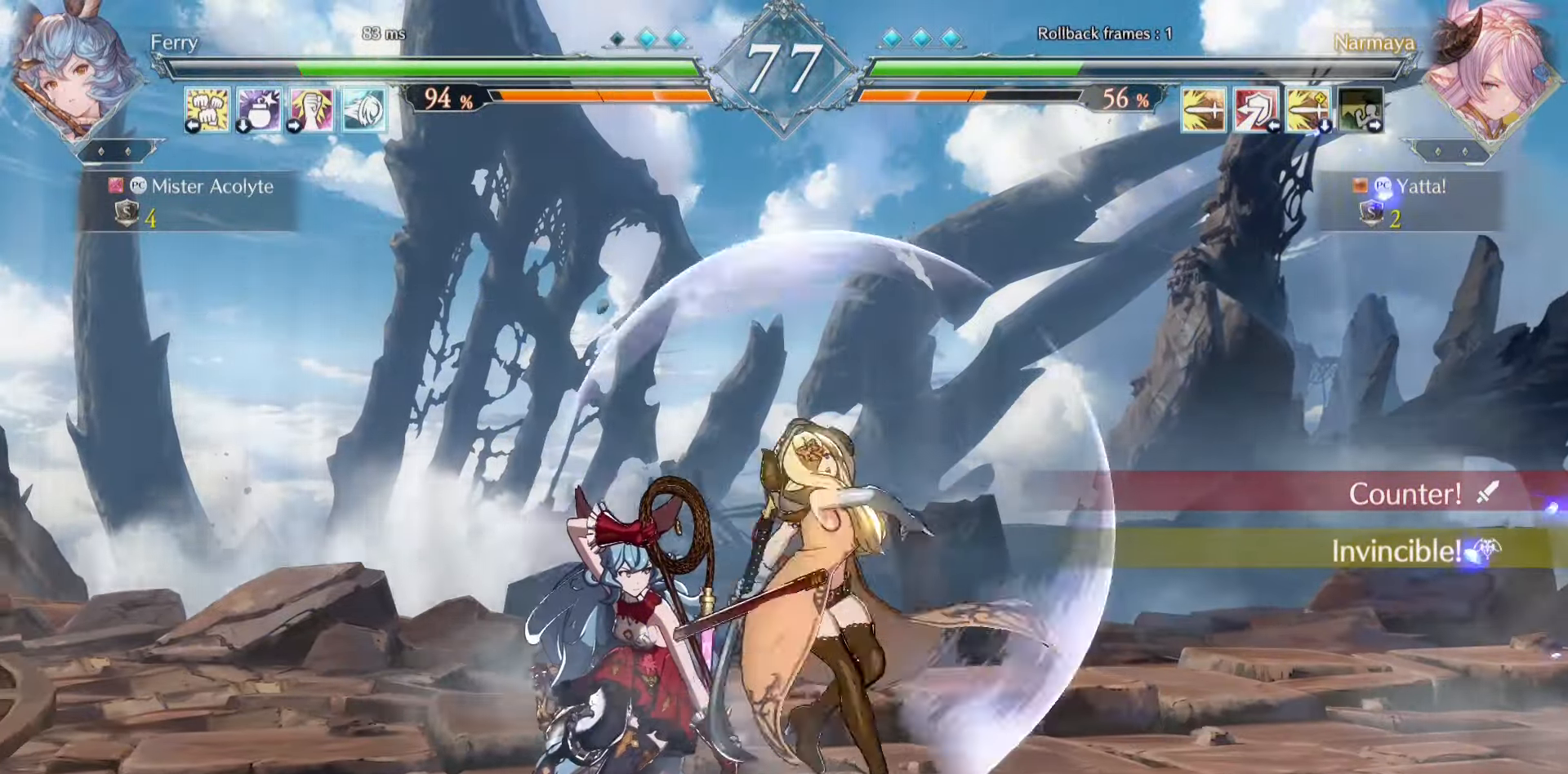
{"buttons": [], "events": []}
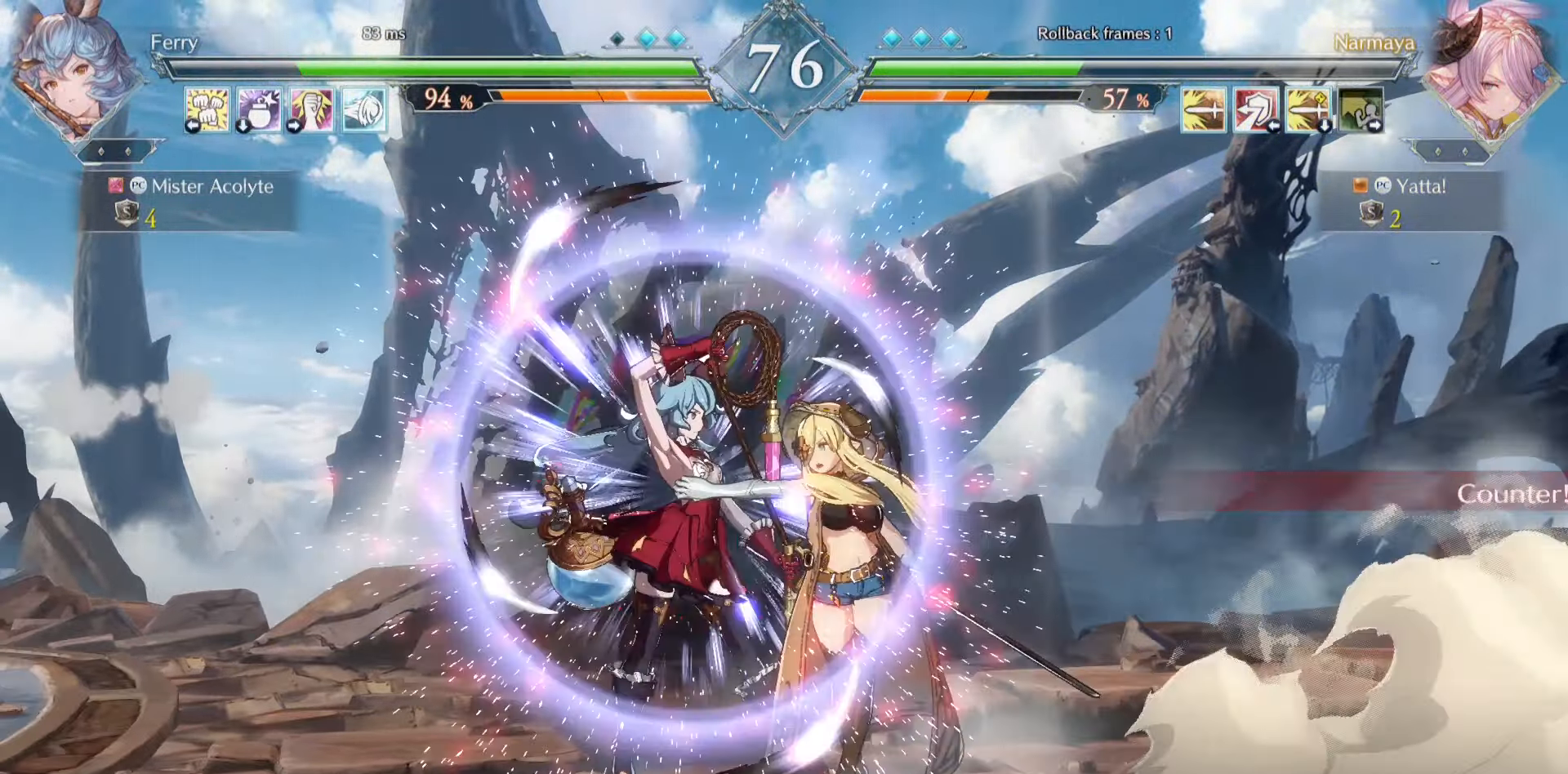
{"buttons": [], "events": [[50, "SQUARE", "down"], [250, "SQUARE", "up"]]}
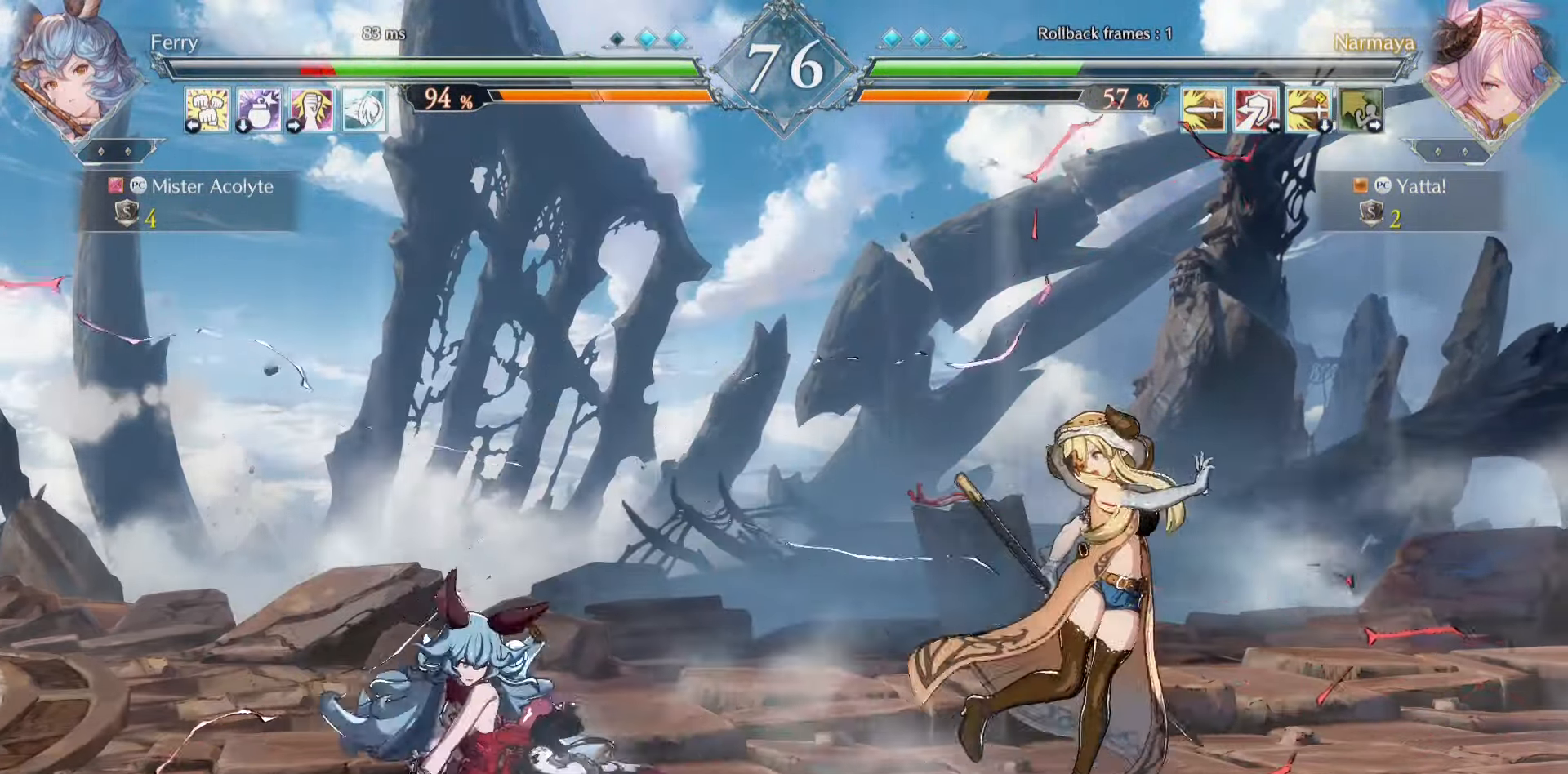
{"buttons": [], "events": []}
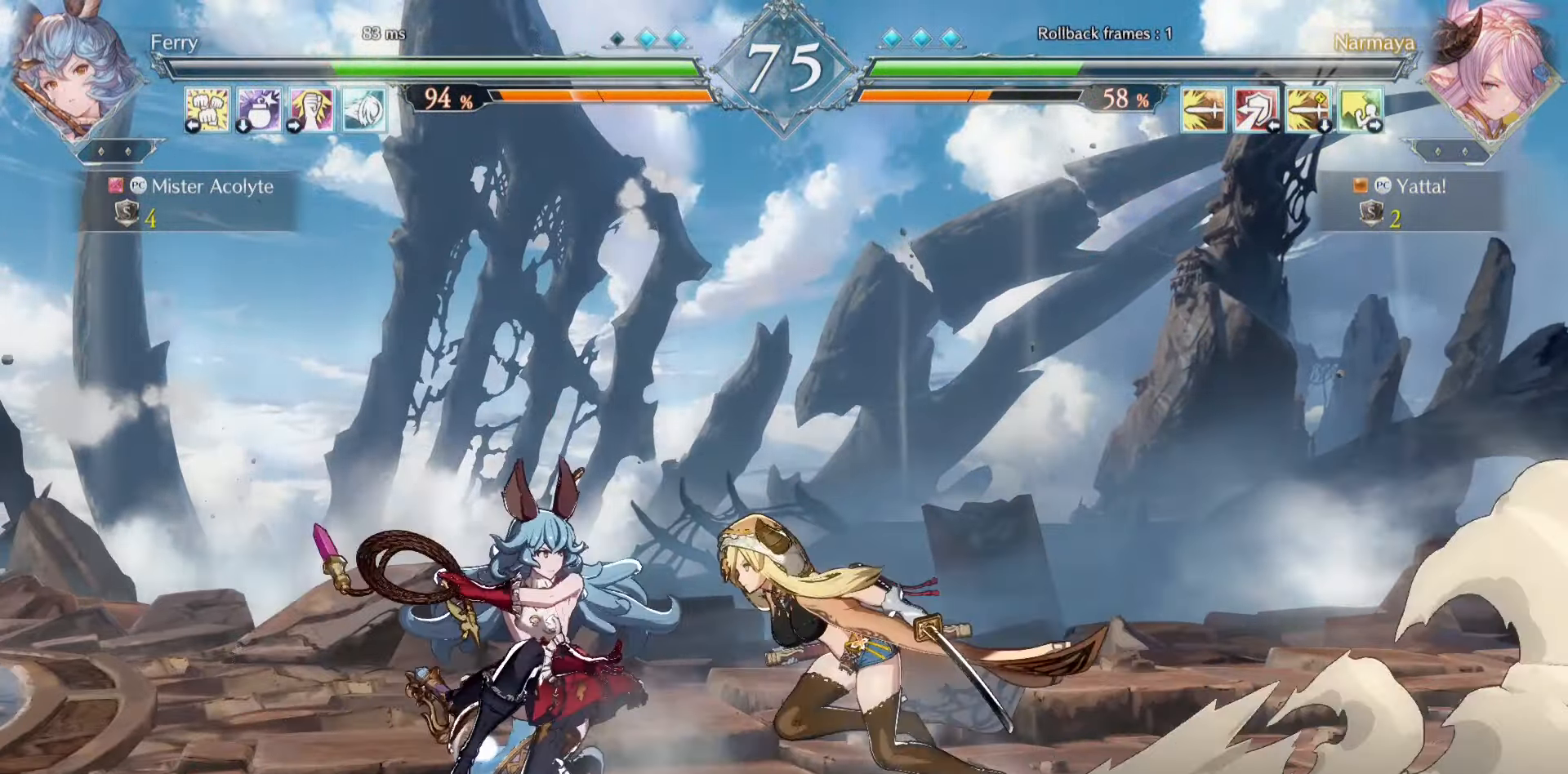
{"buttons": [], "events": [[116, "CROSS", "down"], [116, "SQUARE", "down"], [450, "CROSS", "up"], [483, "SQUARE", "up"]]}
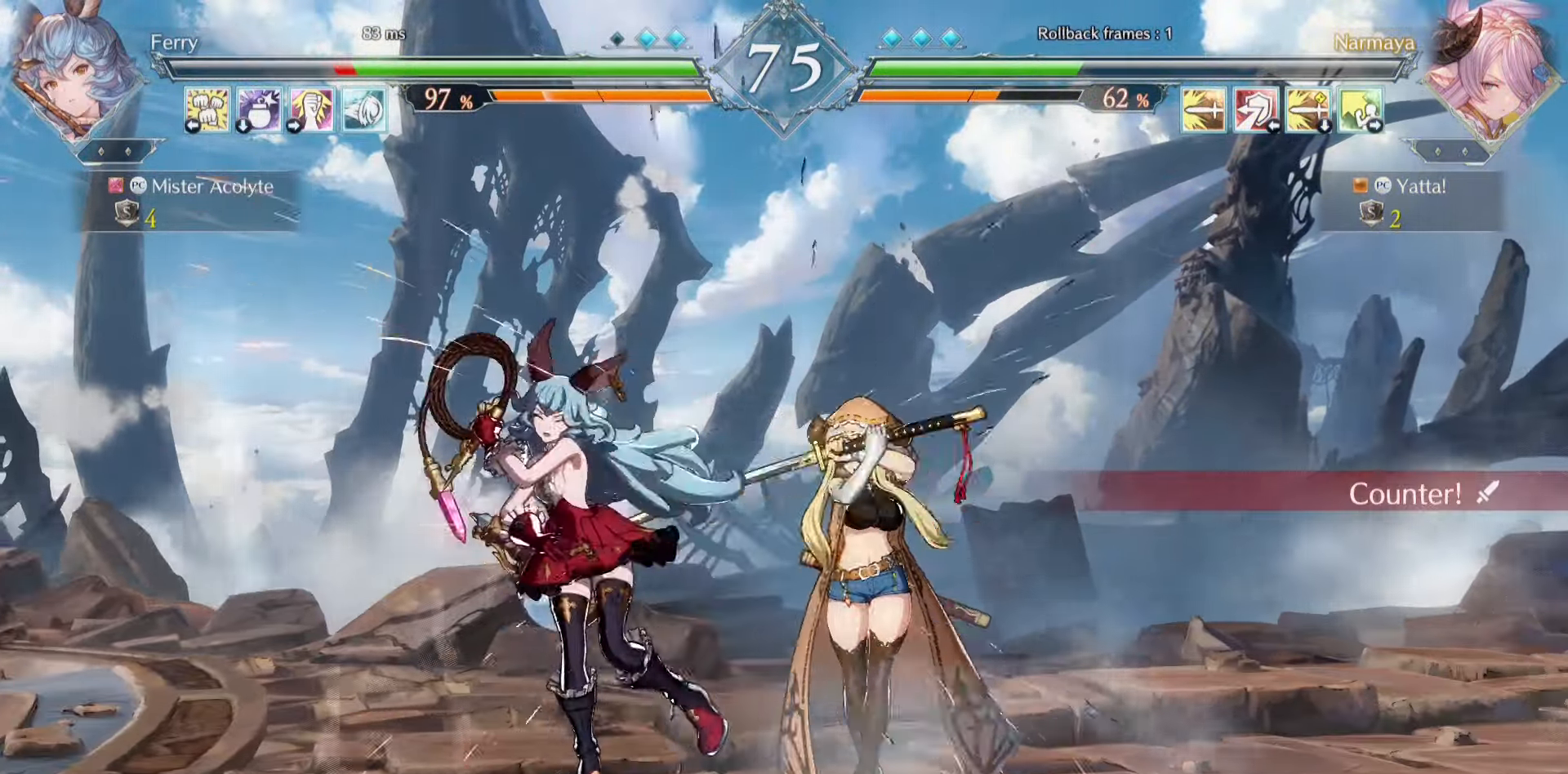
{"buttons": [], "events": []}
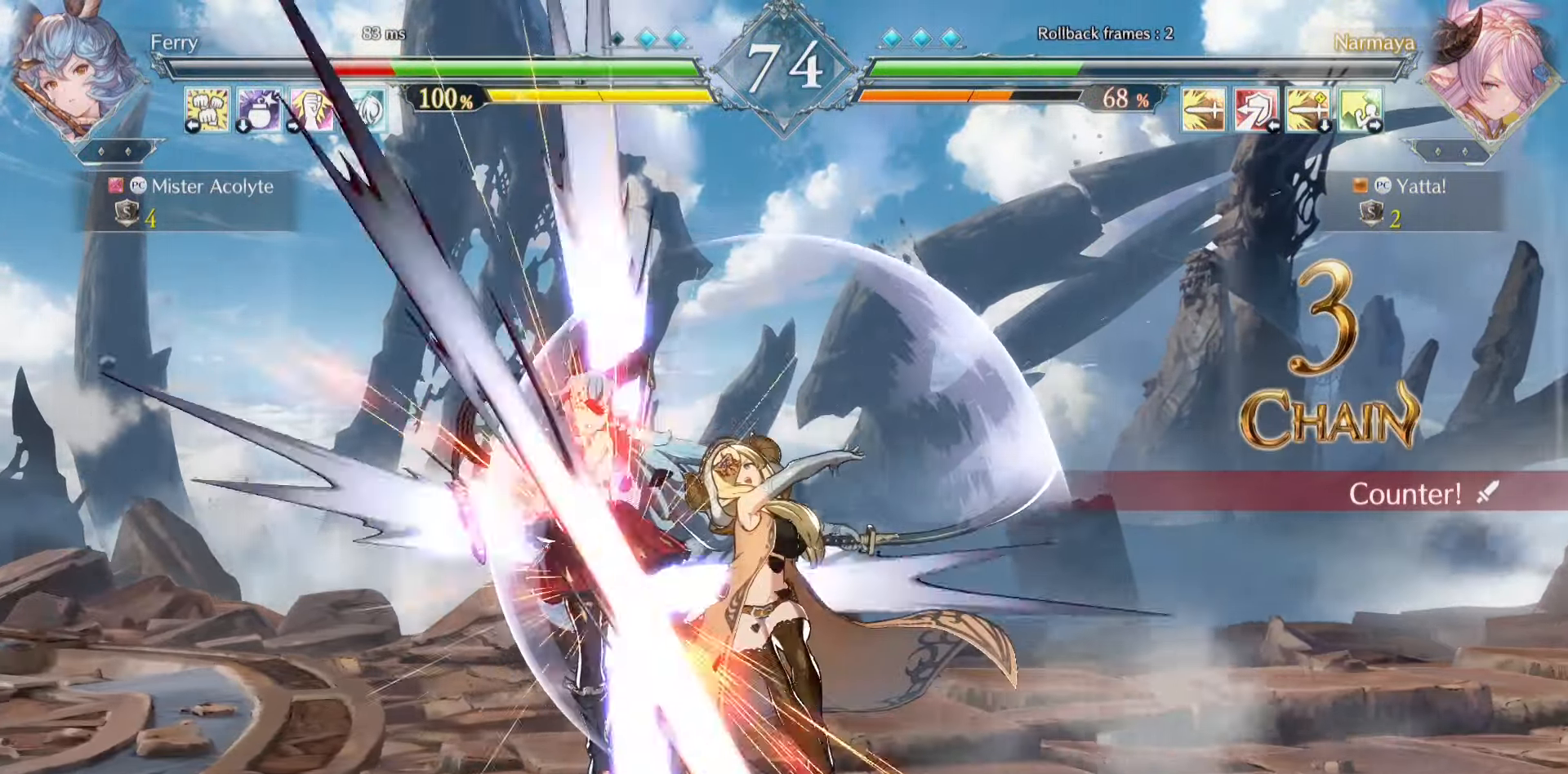
{"buttons": [], "events": []}
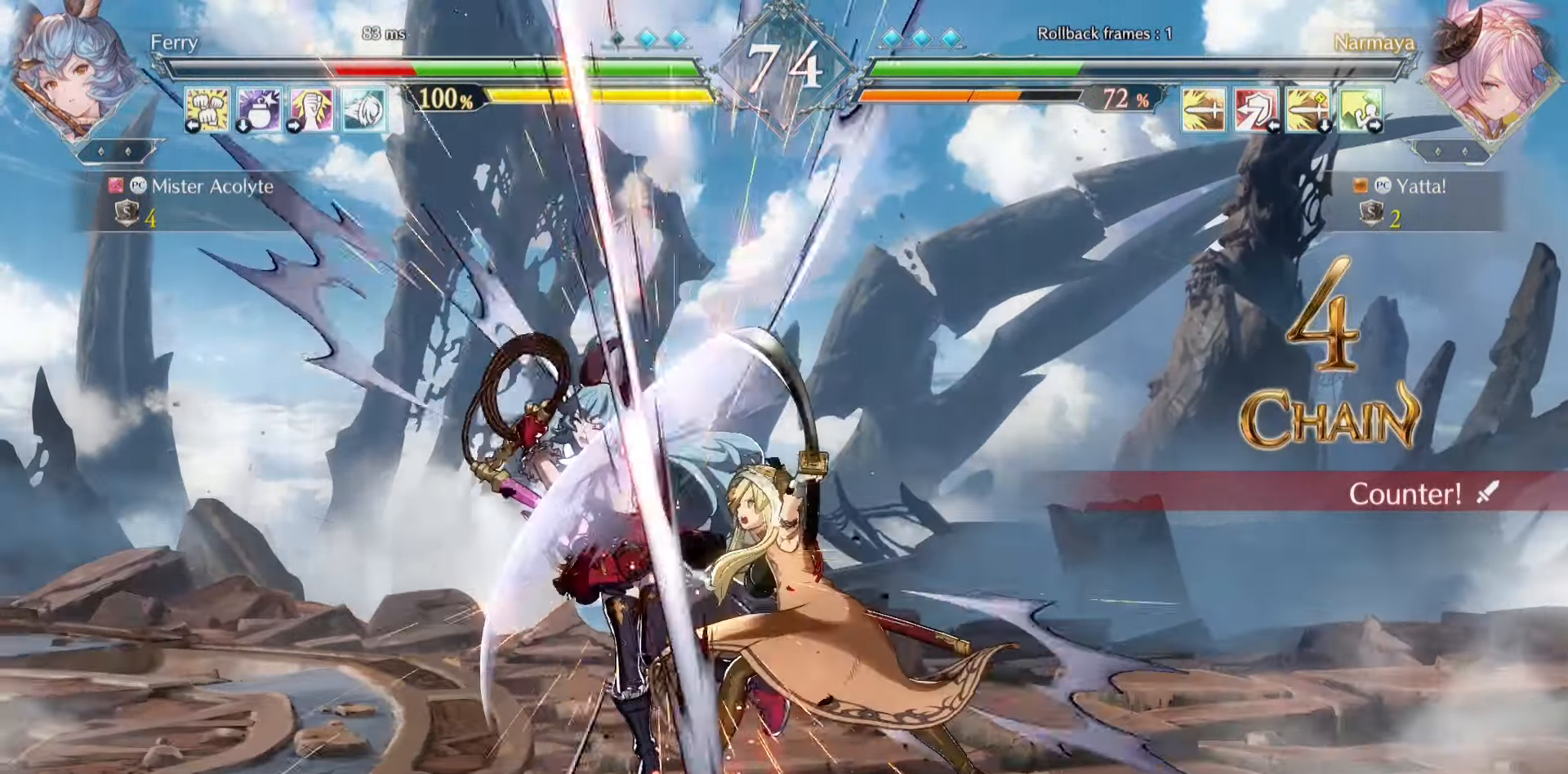
{"buttons": [], "events": []}
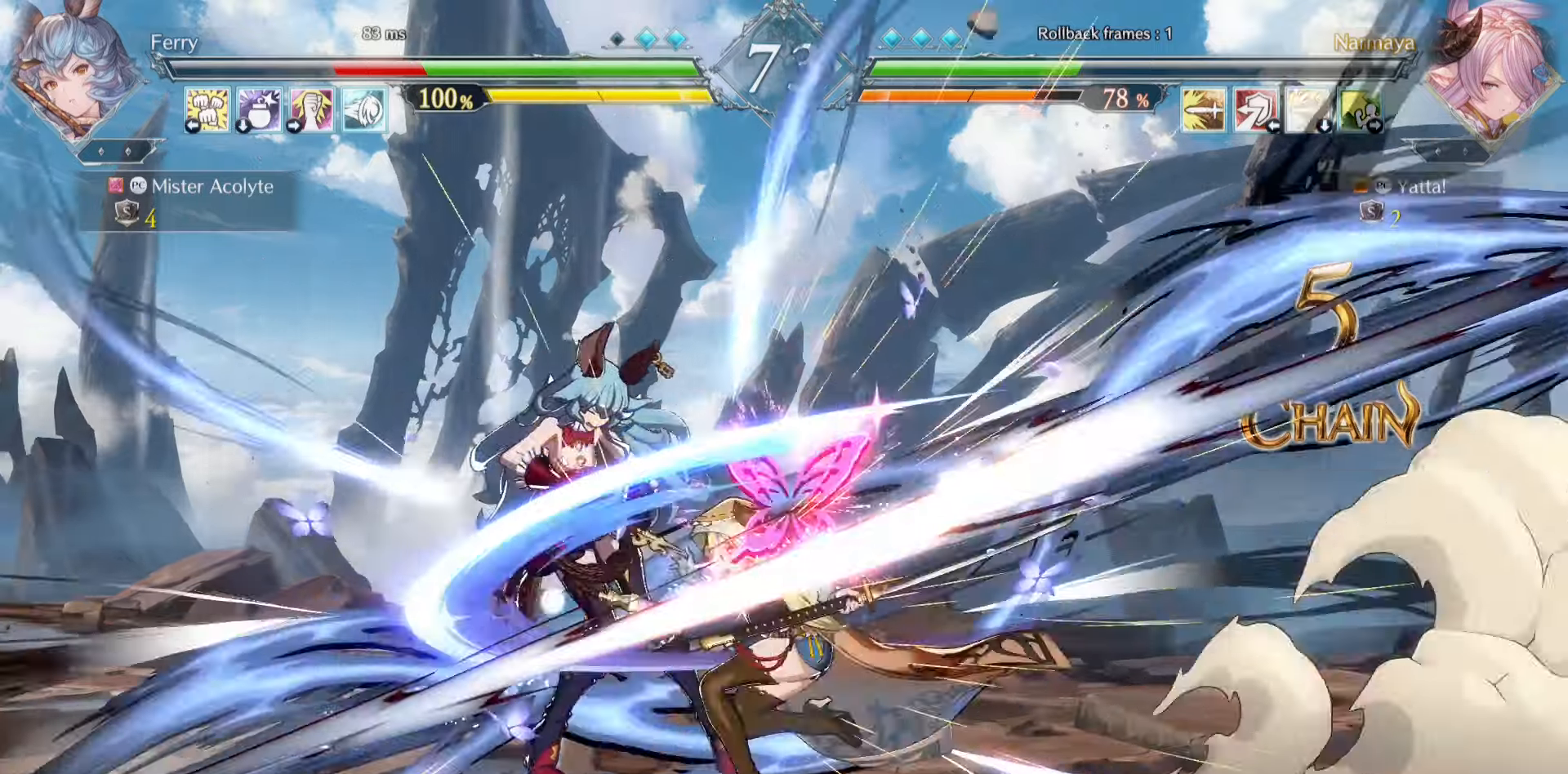
{"buttons": [], "events": [[283, "CROSS", "down"], [283, "SQUARE", "down"], [483, "CROSS", "up"], [483, "SQUARE", "up"]]}
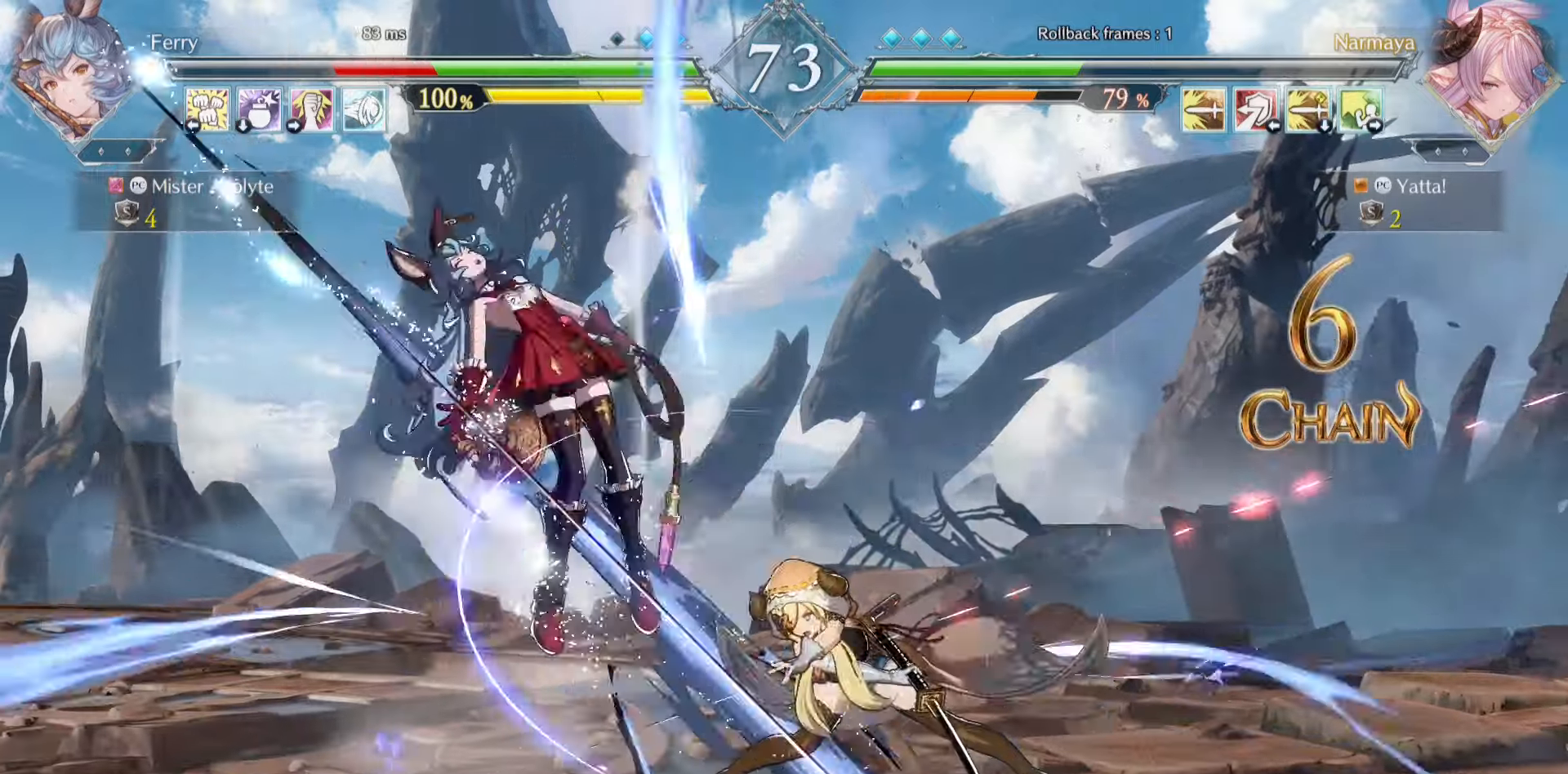
{"buttons": ["CROSS", "SQUARE"], "events": [[150, "CROSS", "down"], [150, "SQUARE", "down"], [250, "CROSS", "up"], [250, "SQUARE", "up"], [283, "CROSS", "down"], [283, "SQUARE", "down"]]}
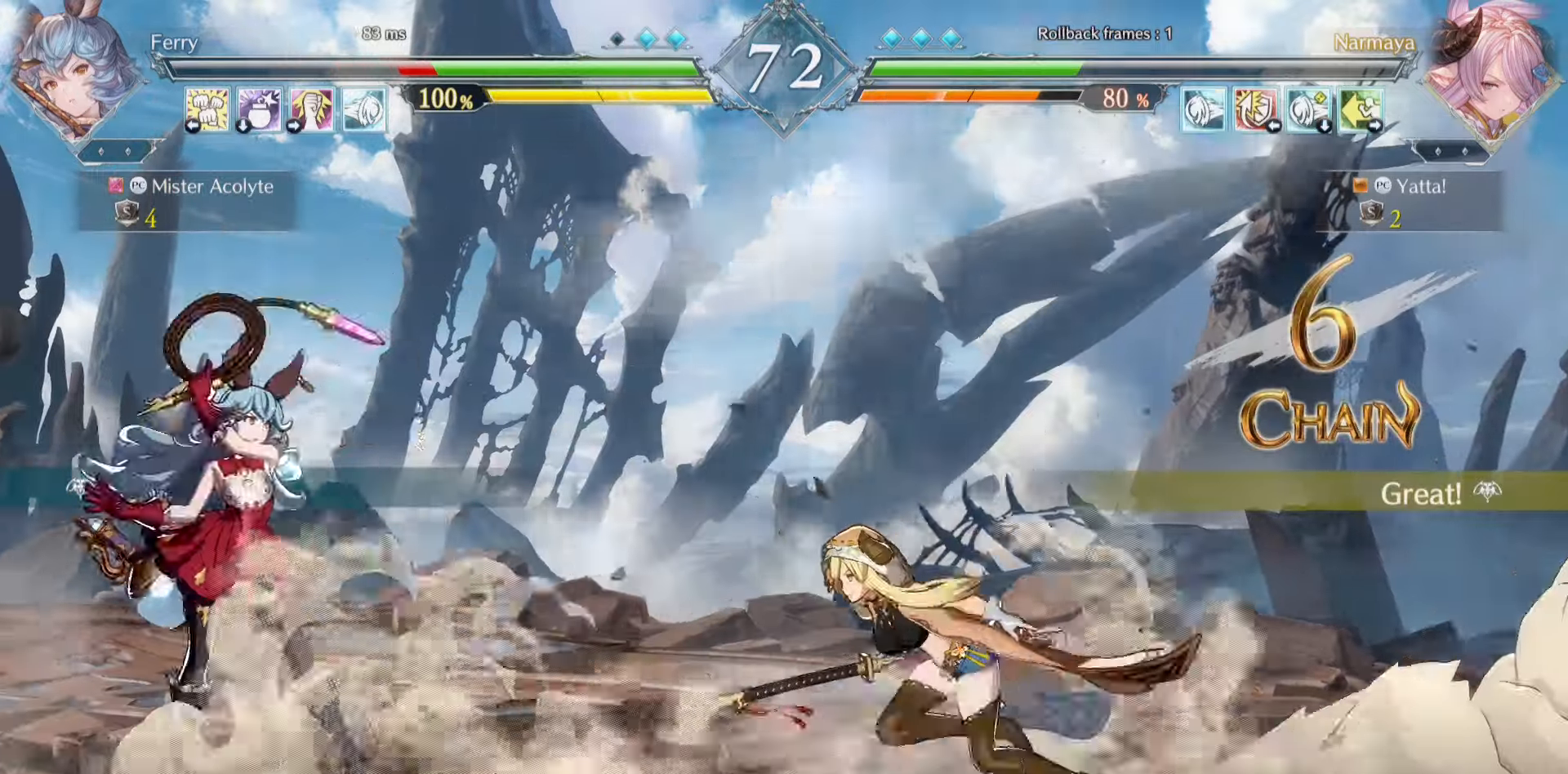
{"buttons": [], "events": [[16, "CROSS", "up"], [16, "SQUARE", "up"]]}
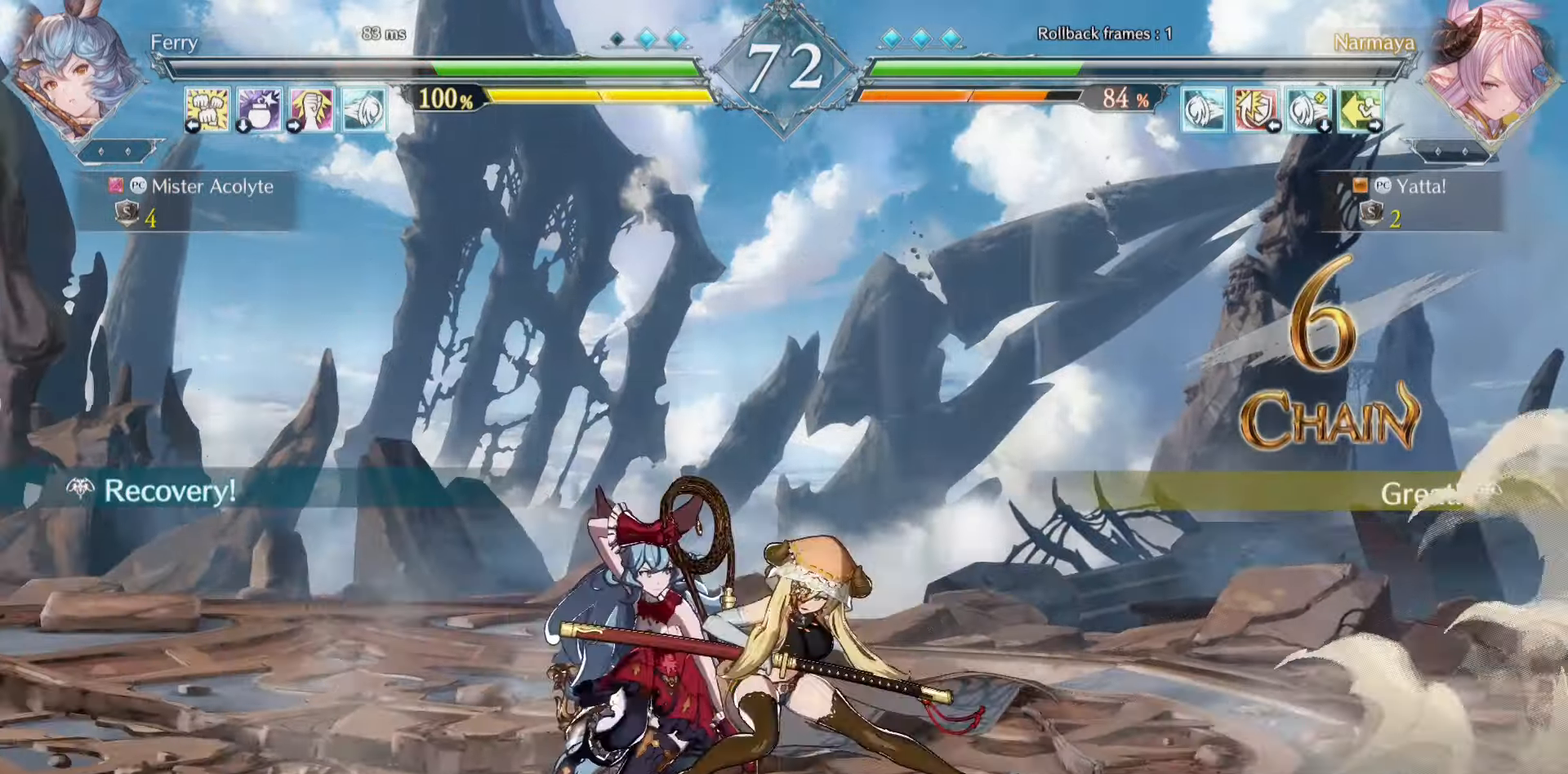
{"buttons": [], "events": [[50, "CIRCLE", "down"], [50, "TRIANGLE", "down"], [83, "R1", "down"], [183, "CIRCLE", "up"], [183, "R1", "up"], [183, "TRIANGLE", "up"]]}
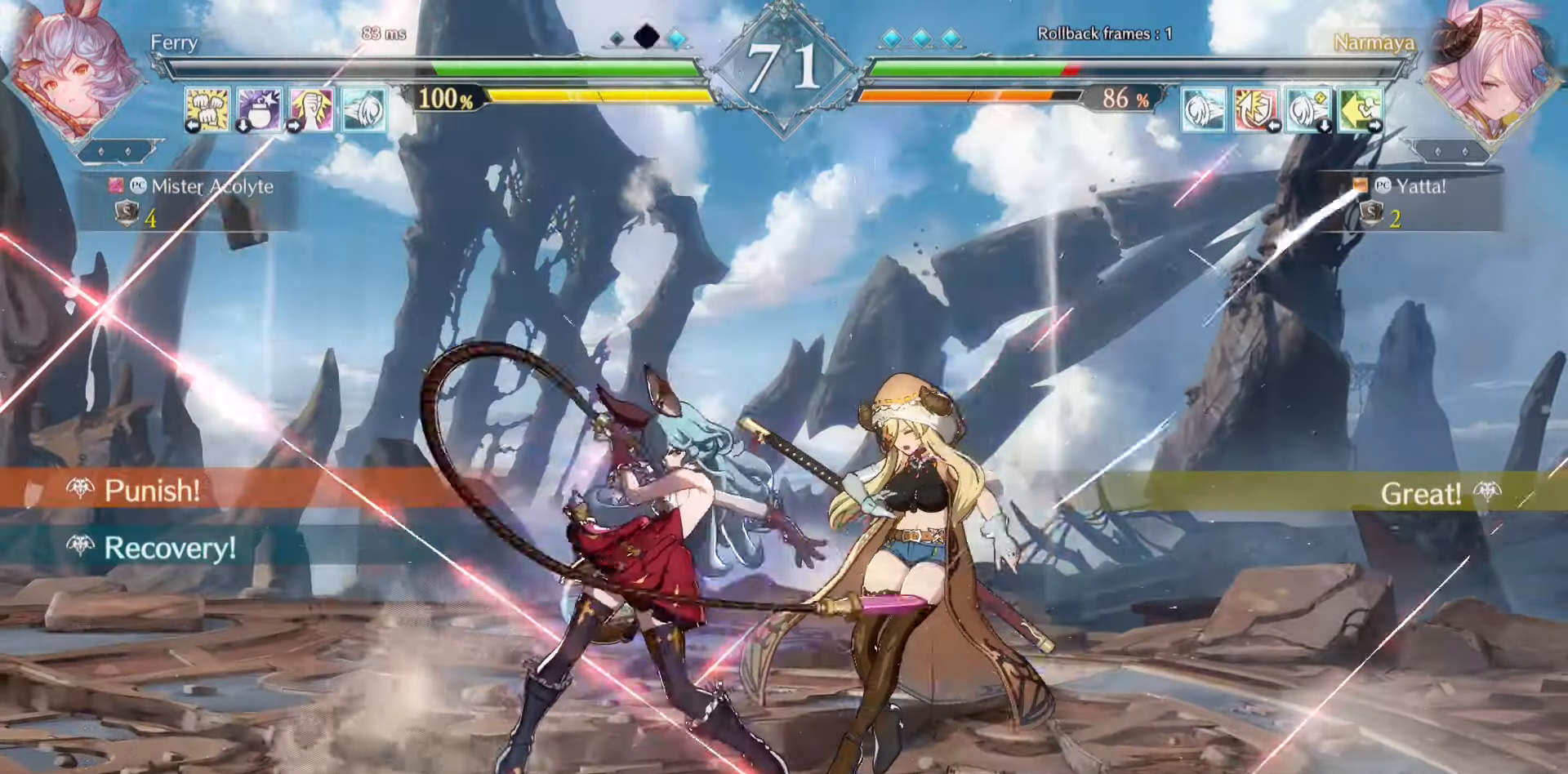
{"buttons": [], "events": []}